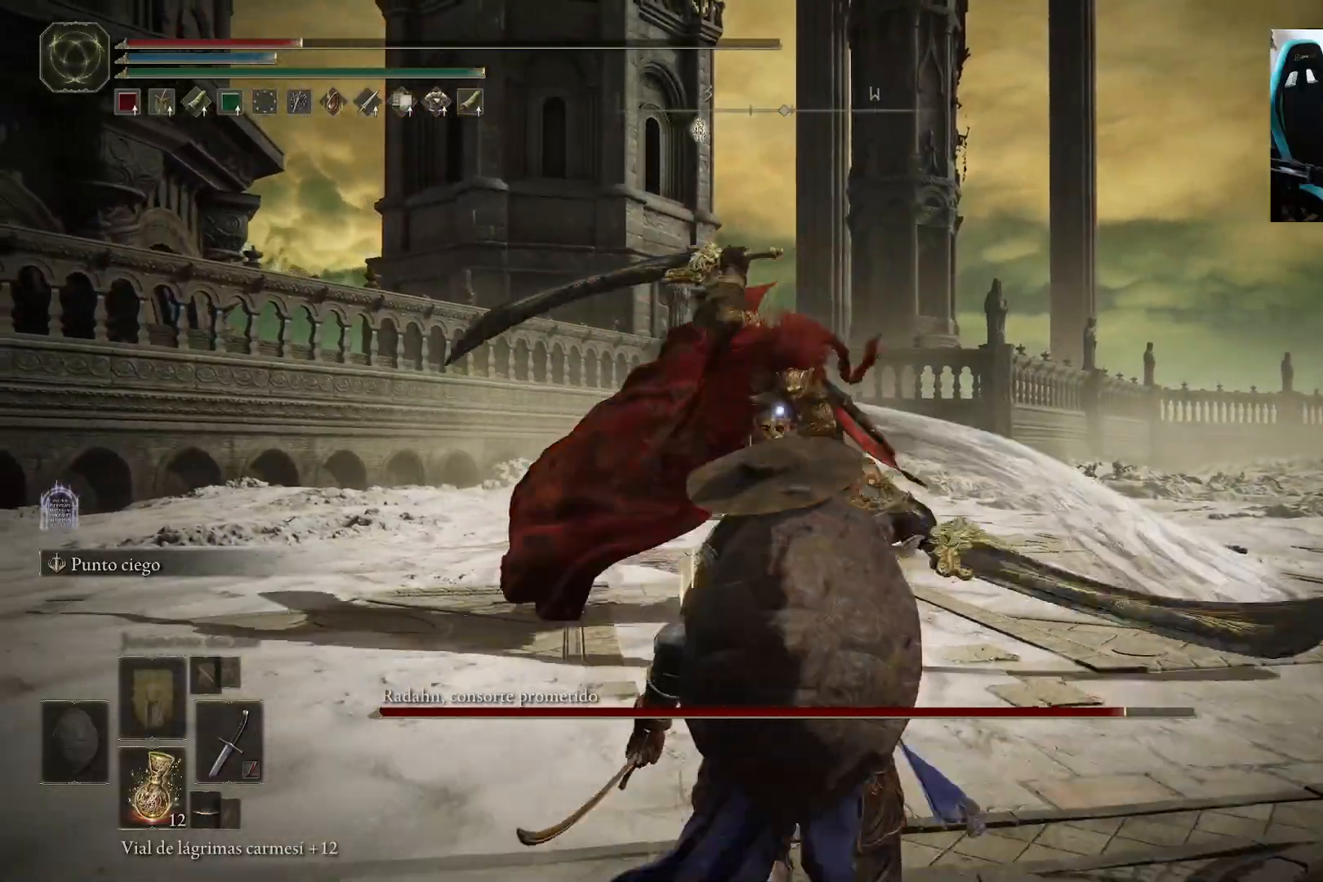
Gameplay with a controller (Xbox layout); each line is a JSON object with the inputs held at the frame after it. "events" lists button and stick changes between this image and that frame as [ms after this image, input, new state], when the widget could be followed in between.
{"buttons": [], "left_stick": "down", "right_stick": "center", "events": []}
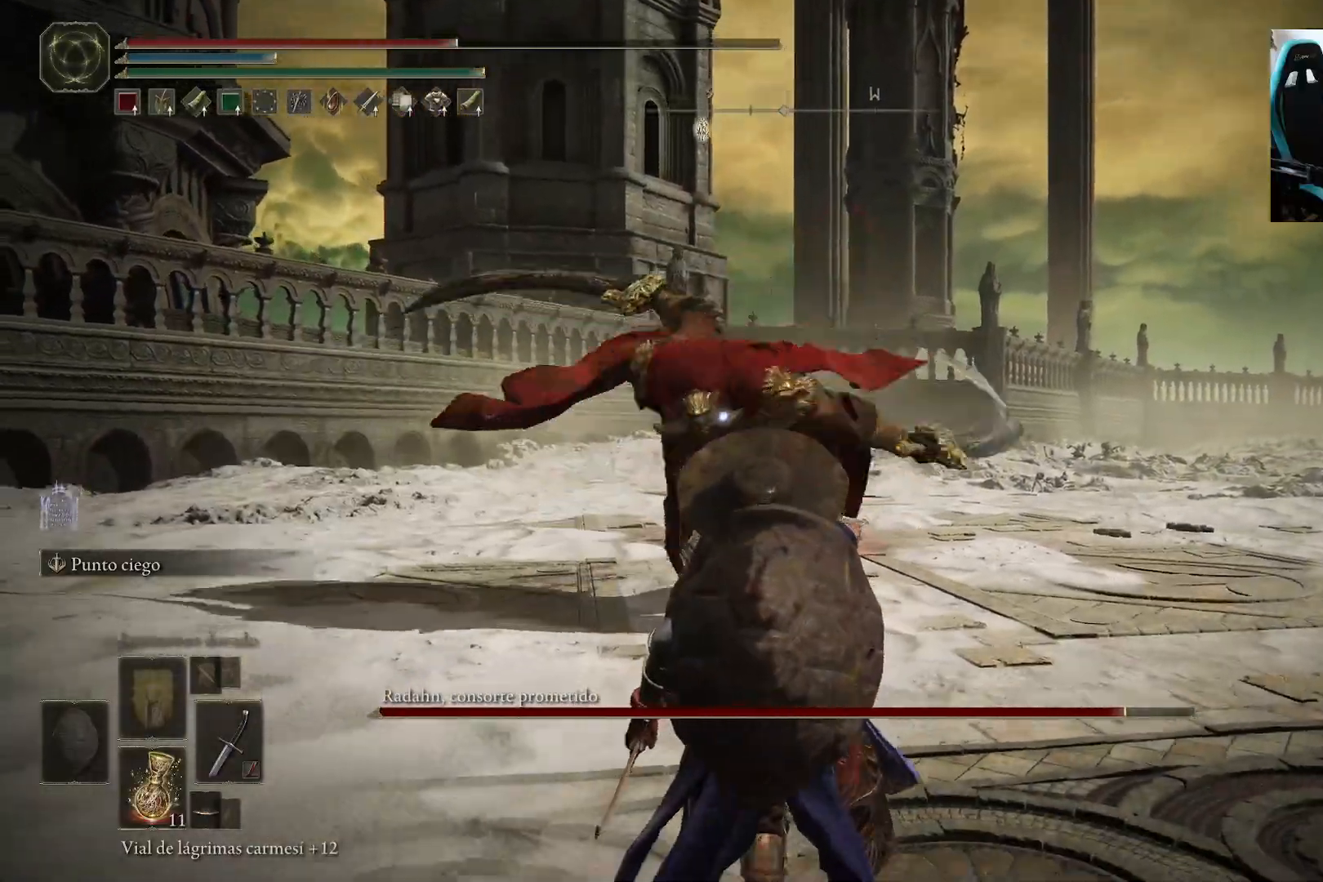
{"buttons": [], "left_stick": "down", "right_stick": "center", "events": []}
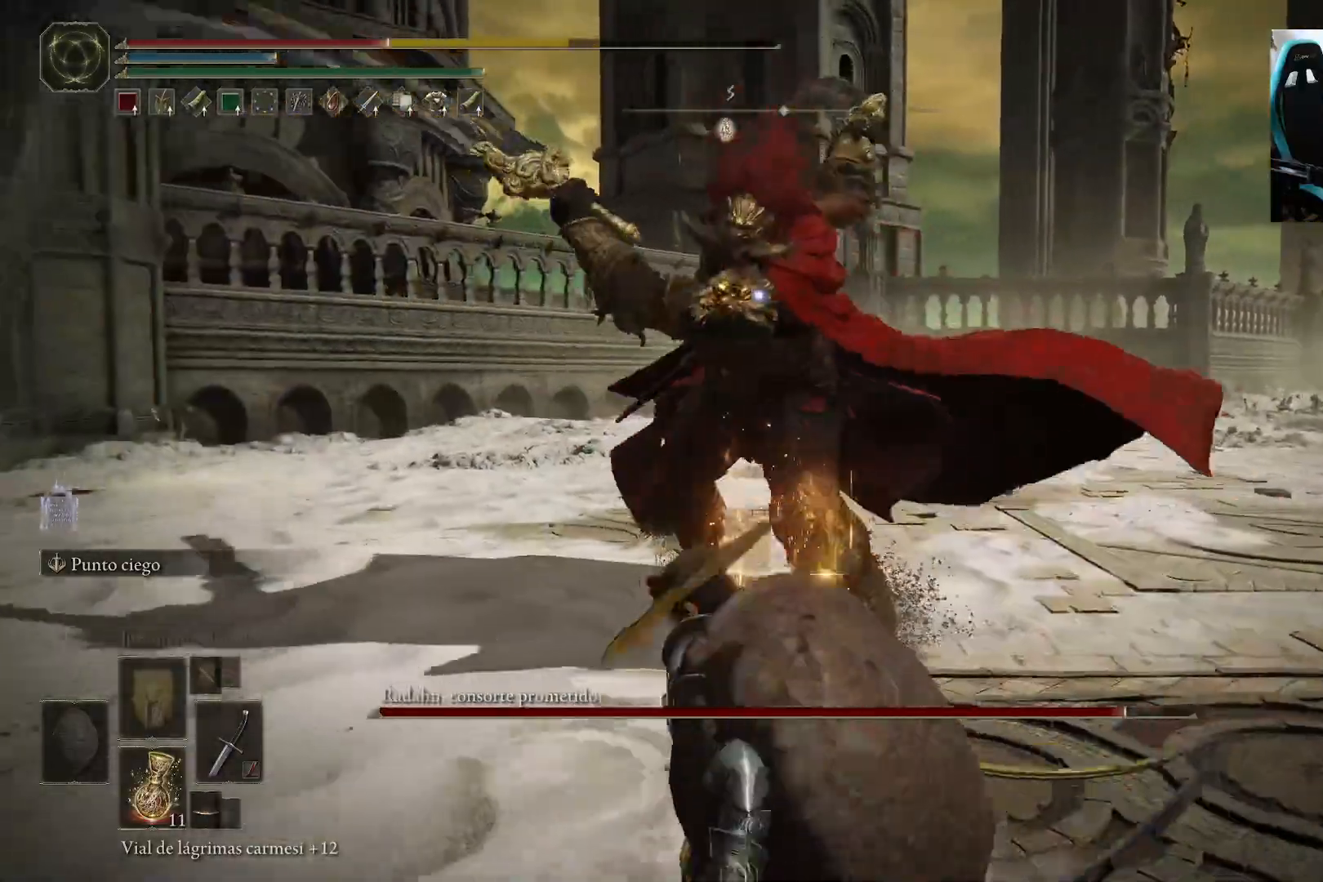
{"buttons": ["B"], "left_stick": "up-left", "right_stick": "center", "events": [[100, "left_stick", "up-left"], [467, "B", "down"]]}
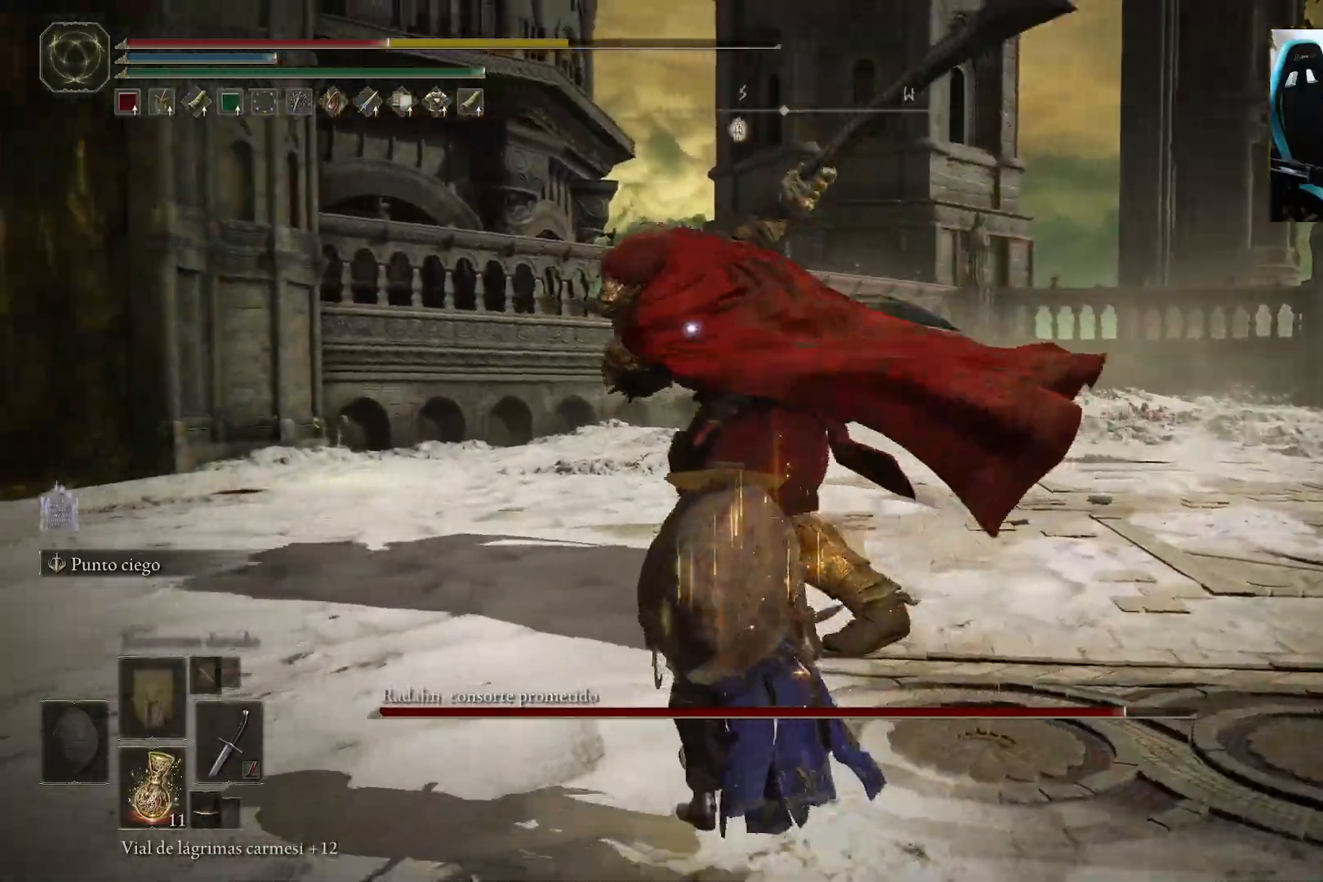
{"buttons": [], "left_stick": "up-left", "right_stick": "center", "events": [[200, "B", "up"]]}
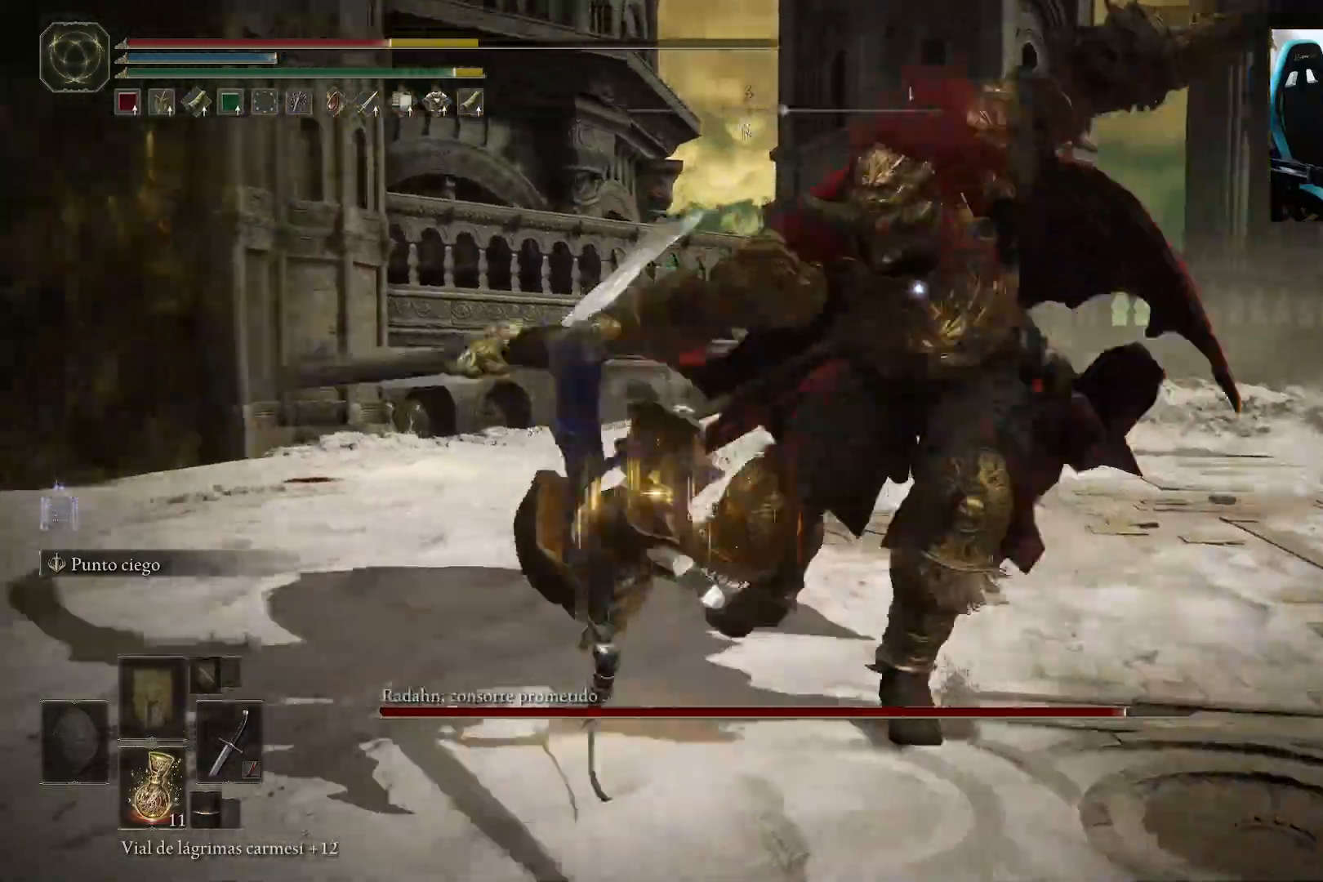
{"buttons": [], "left_stick": "up-left", "right_stick": "center", "events": []}
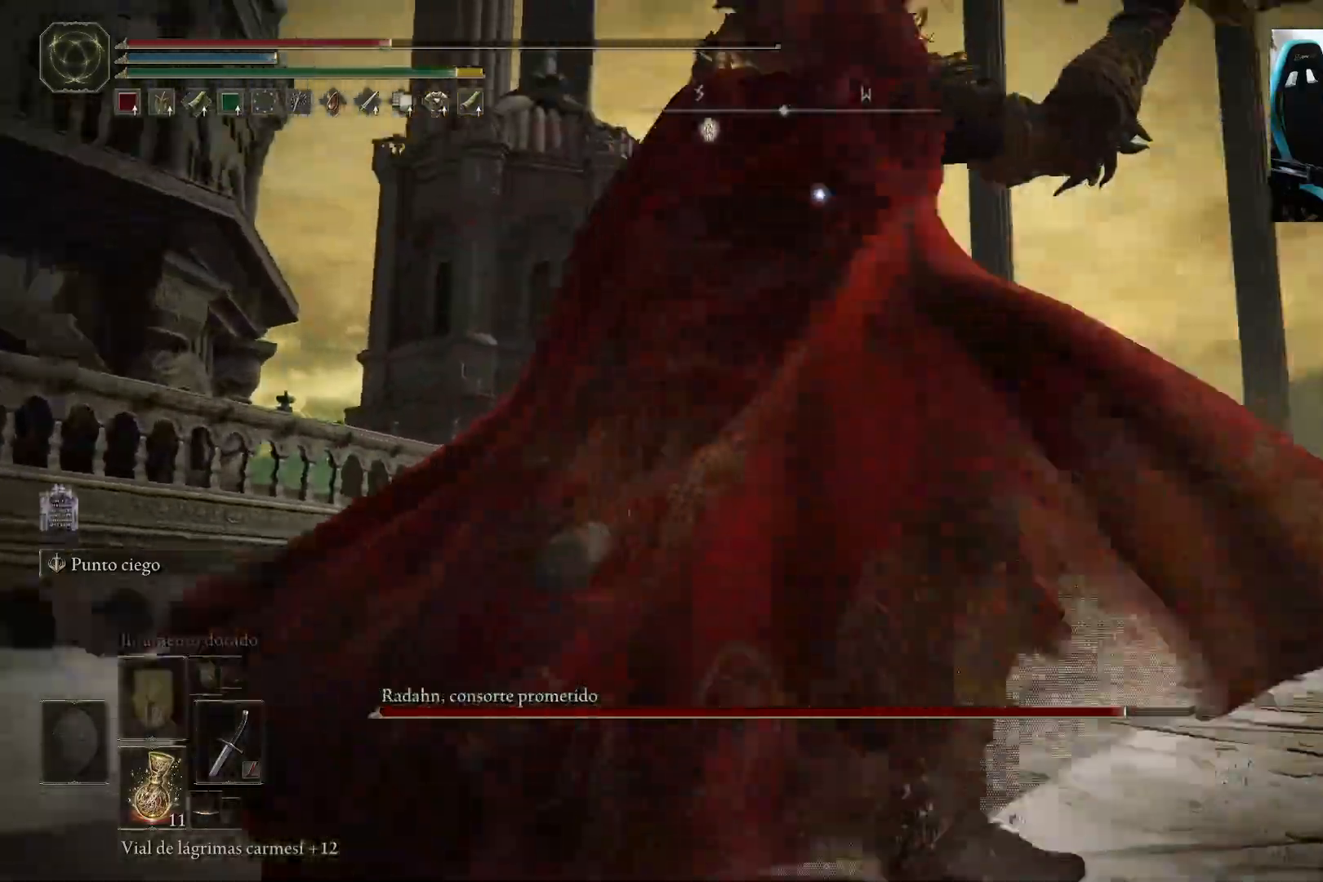
{"buttons": ["B"], "left_stick": "up", "right_stick": "center", "events": [[333, "B", "down"], [367, "left_stick", "up"]]}
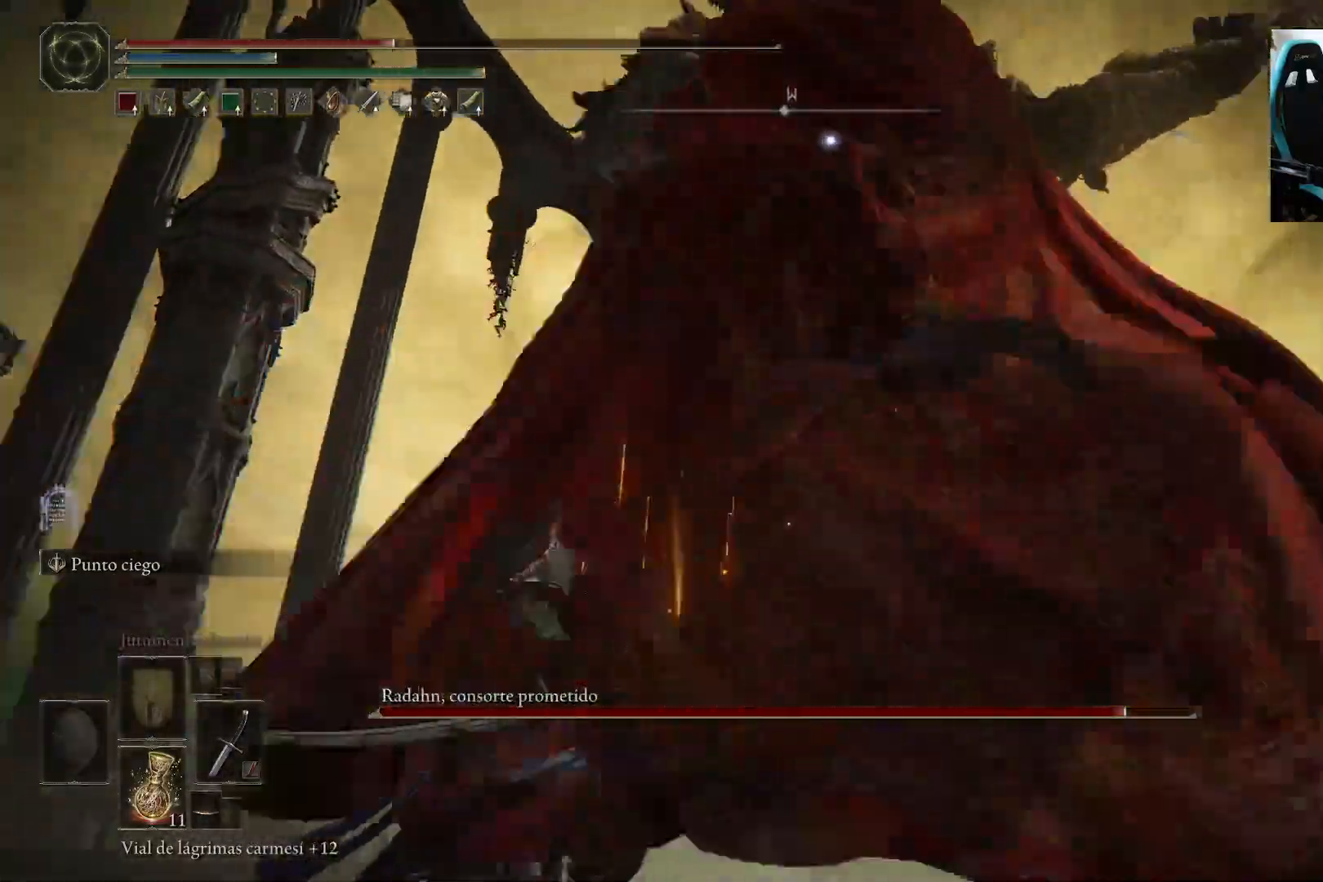
{"buttons": ["R1"], "left_stick": "up-right", "right_stick": "center", "events": [[33, "B", "up"], [117, "left_stick", "up-right"], [433, "R1", "down"]]}
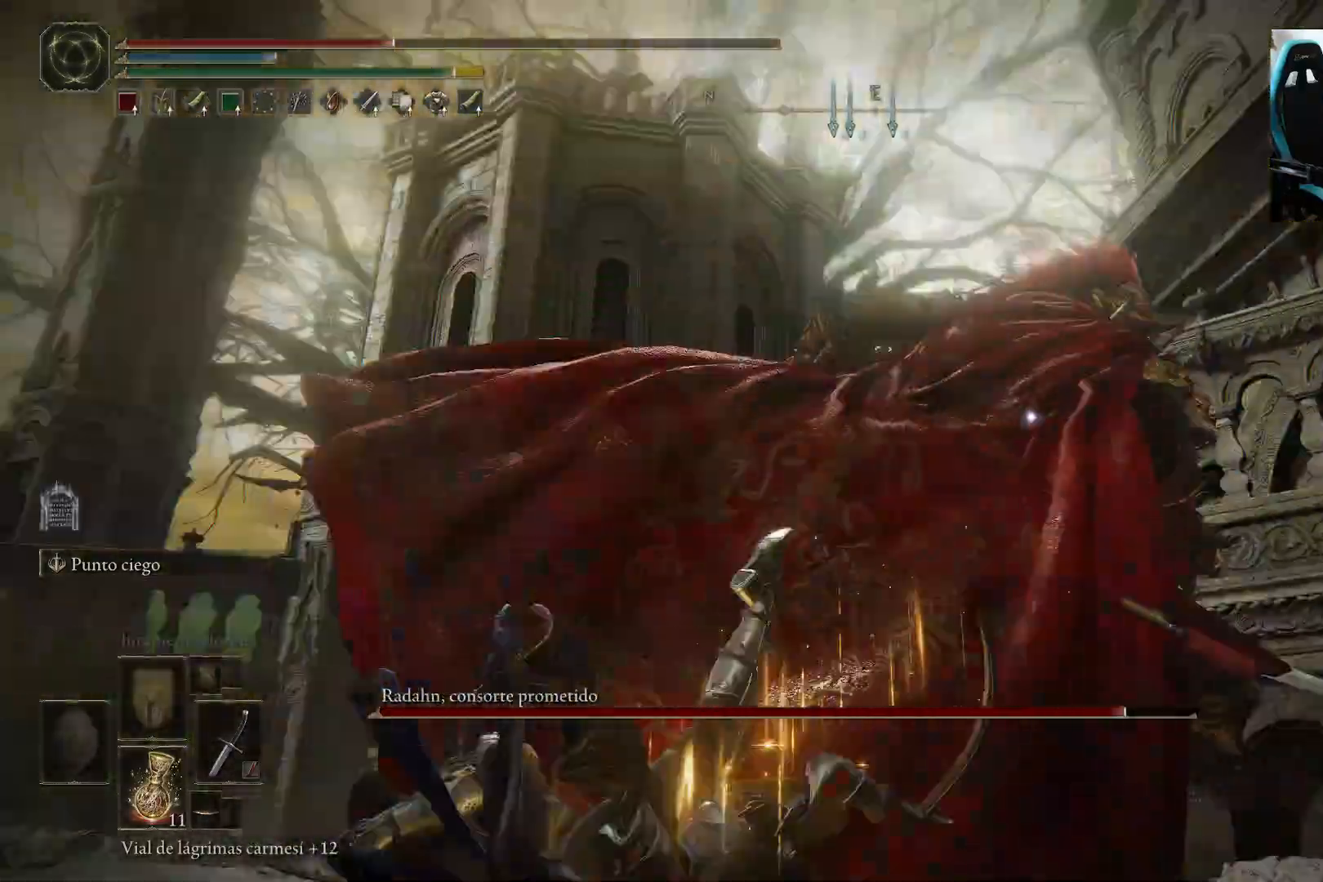
{"buttons": [], "left_stick": "center", "right_stick": "center", "events": [[33, "R1", "up"], [100, "R1", "down"], [233, "R1", "up"], [500, "left_stick", "center"]]}
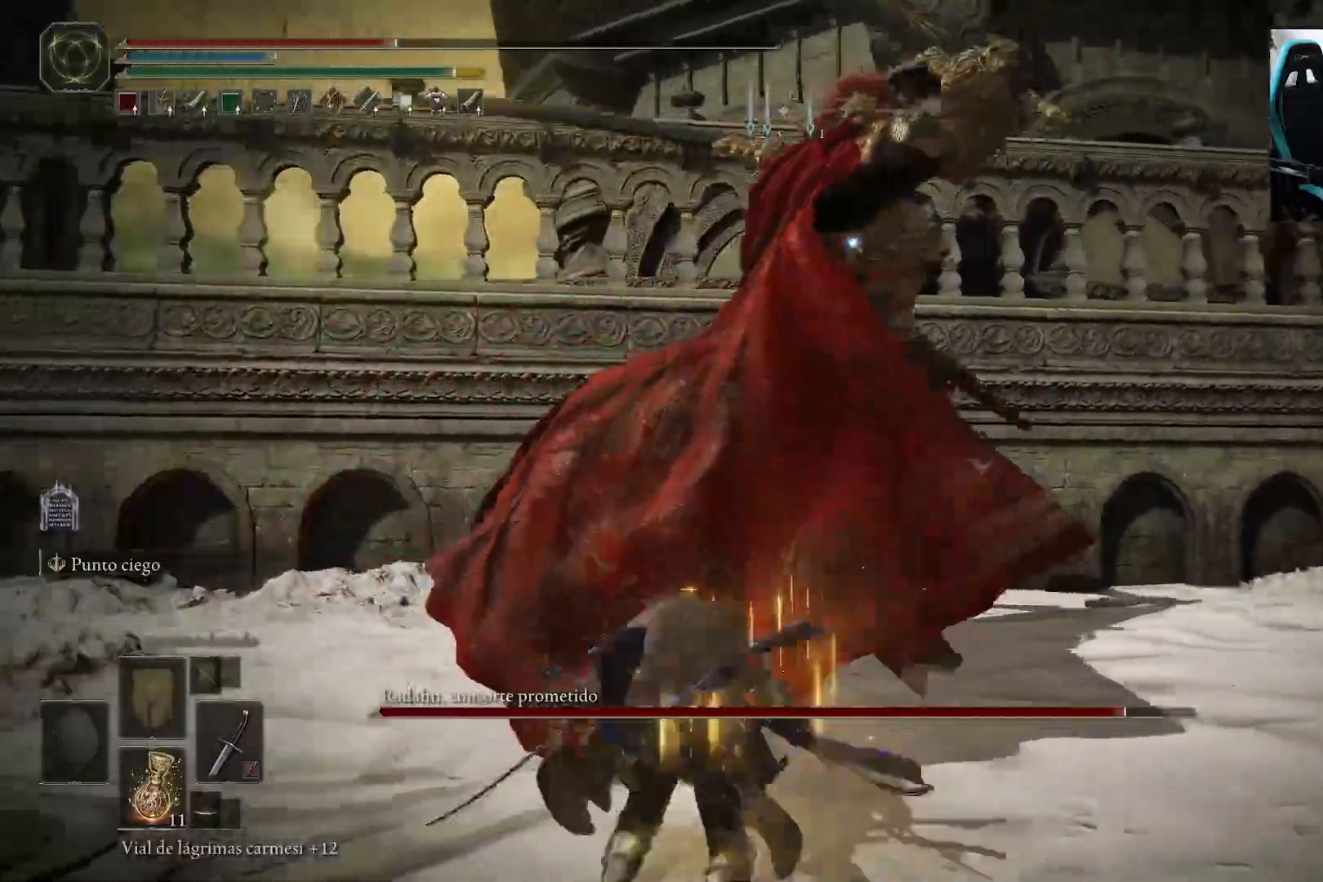
{"buttons": [], "left_stick": "up-left", "right_stick": "center", "events": [[133, "left_stick", "up"], [233, "left_stick", "up-left"], [267, "B", "down"], [400, "B", "up"]]}
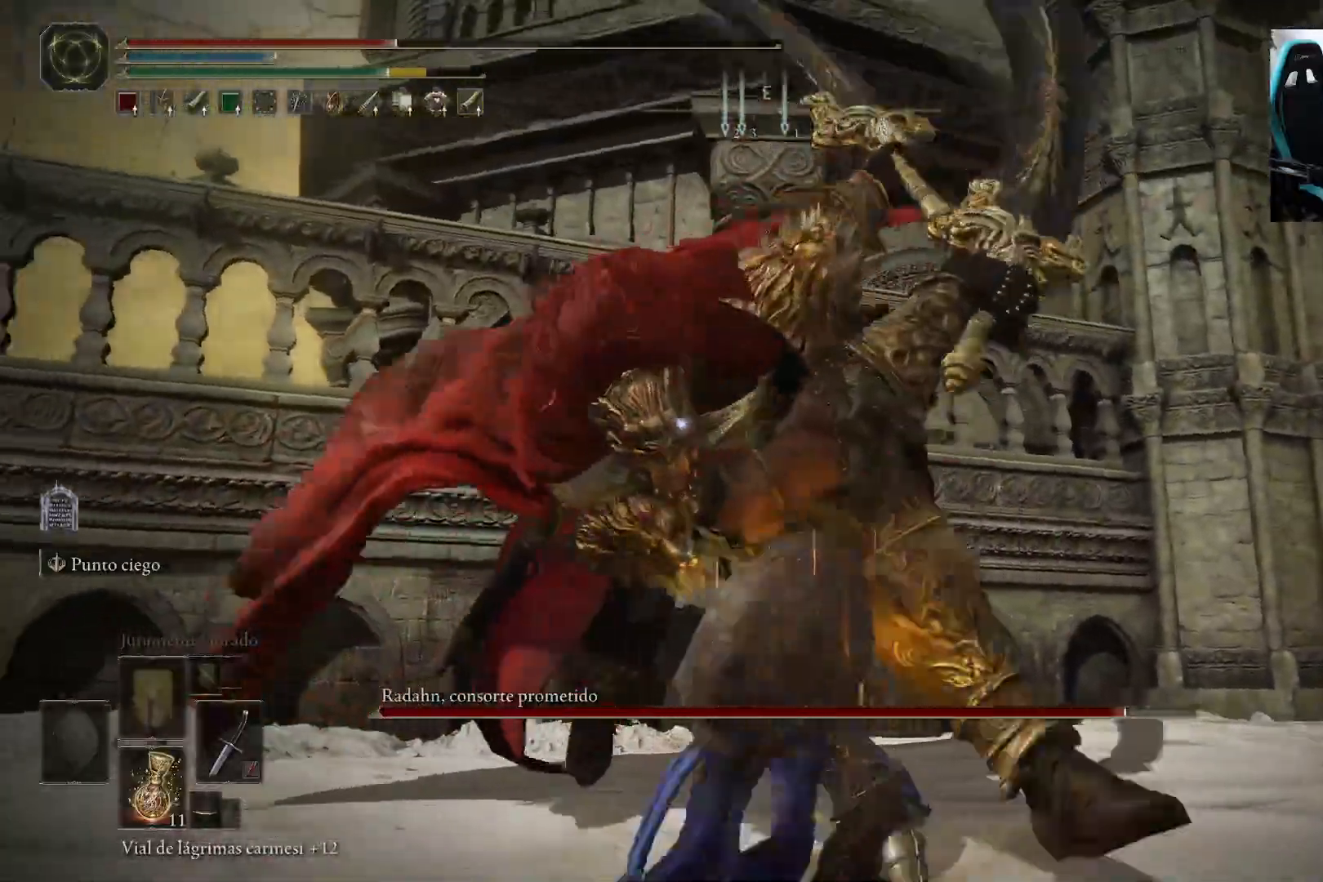
{"buttons": ["X"], "left_stick": "up-left", "right_stick": "center", "events": [[400, "X", "down"]]}
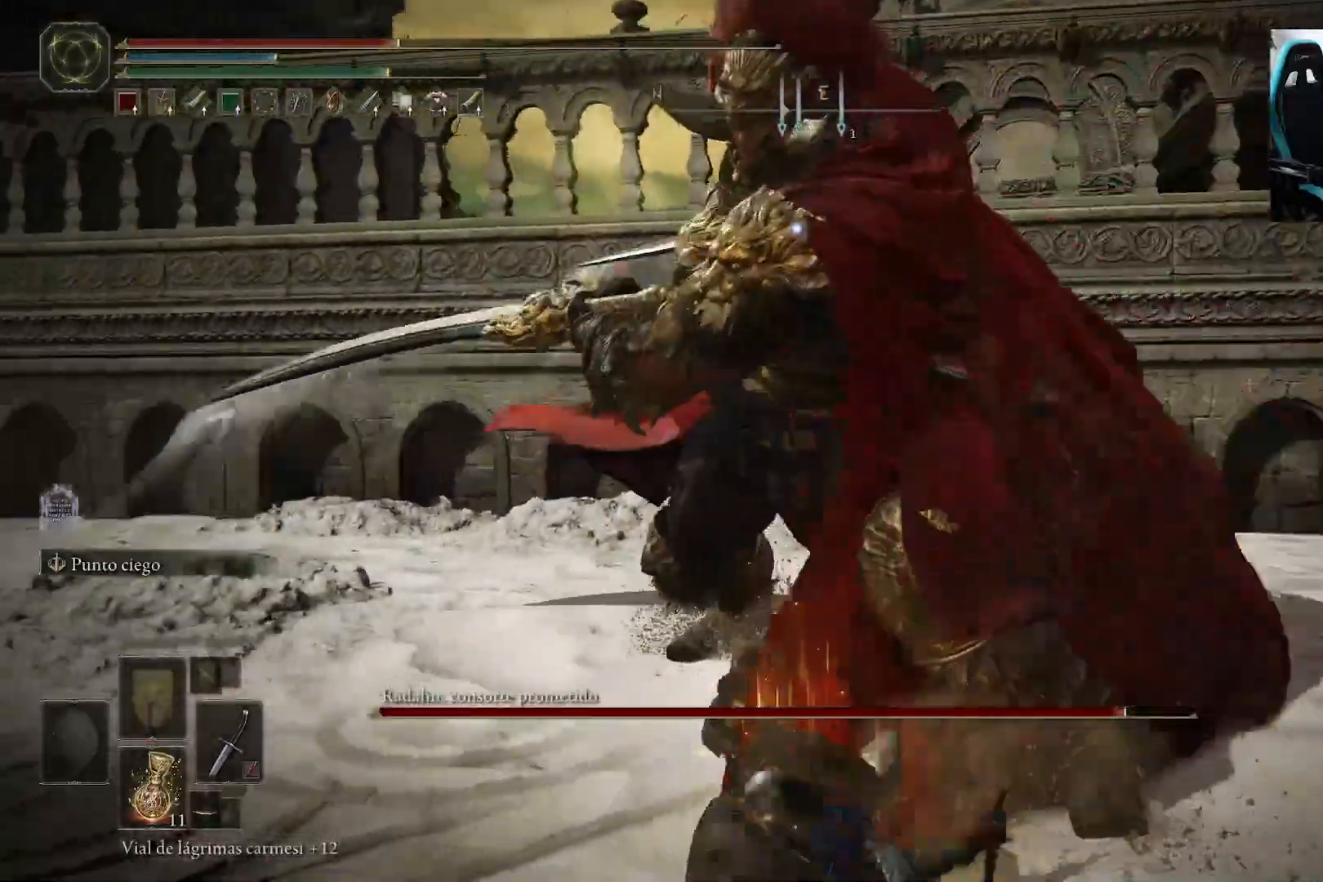
{"buttons": [], "left_stick": "up-left", "right_stick": "center", "events": [[67, "X", "up"]]}
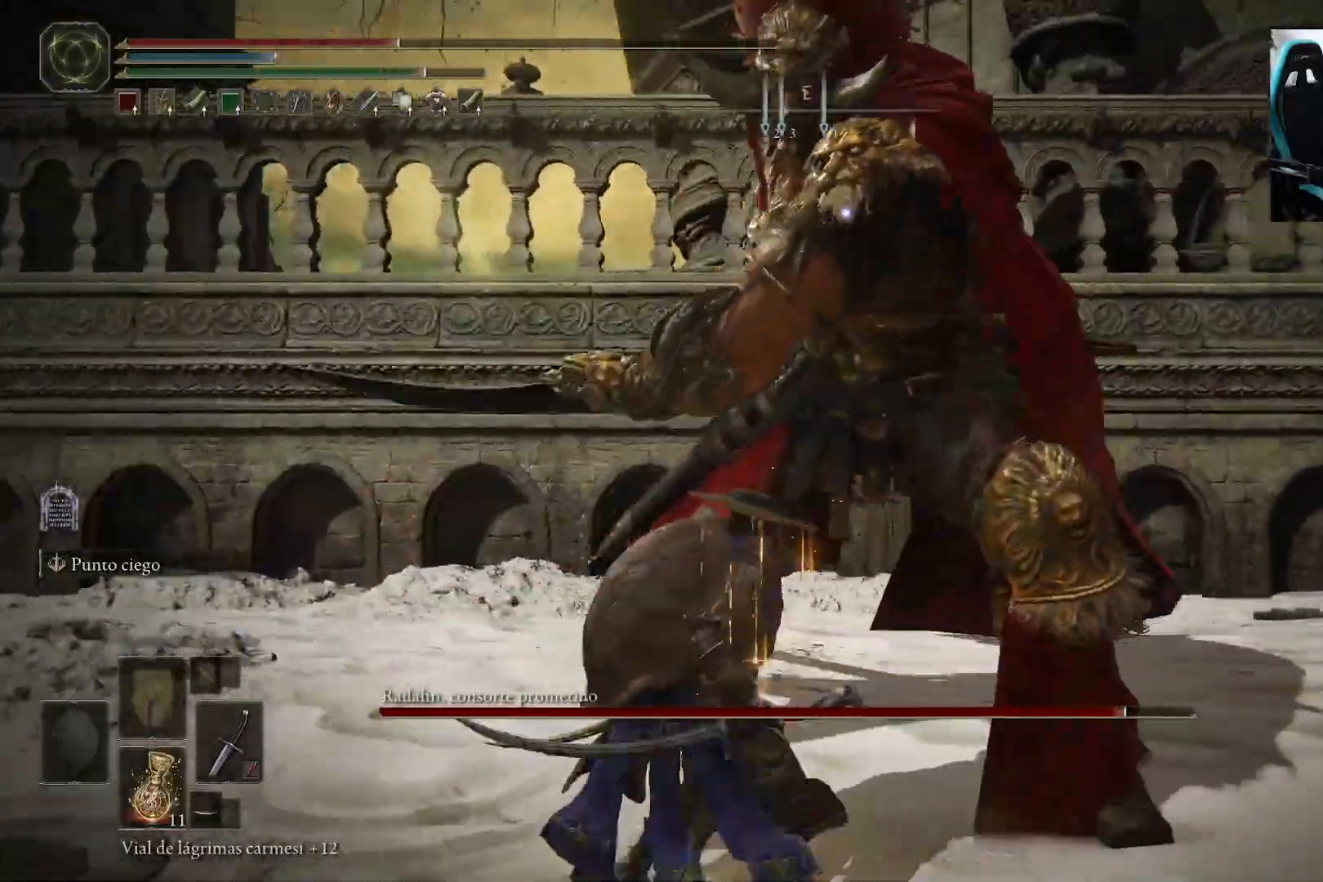
{"buttons": [], "left_stick": "down-left", "right_stick": "center", "events": [[133, "left_stick", "left"], [233, "left_stick", "down-left"]]}
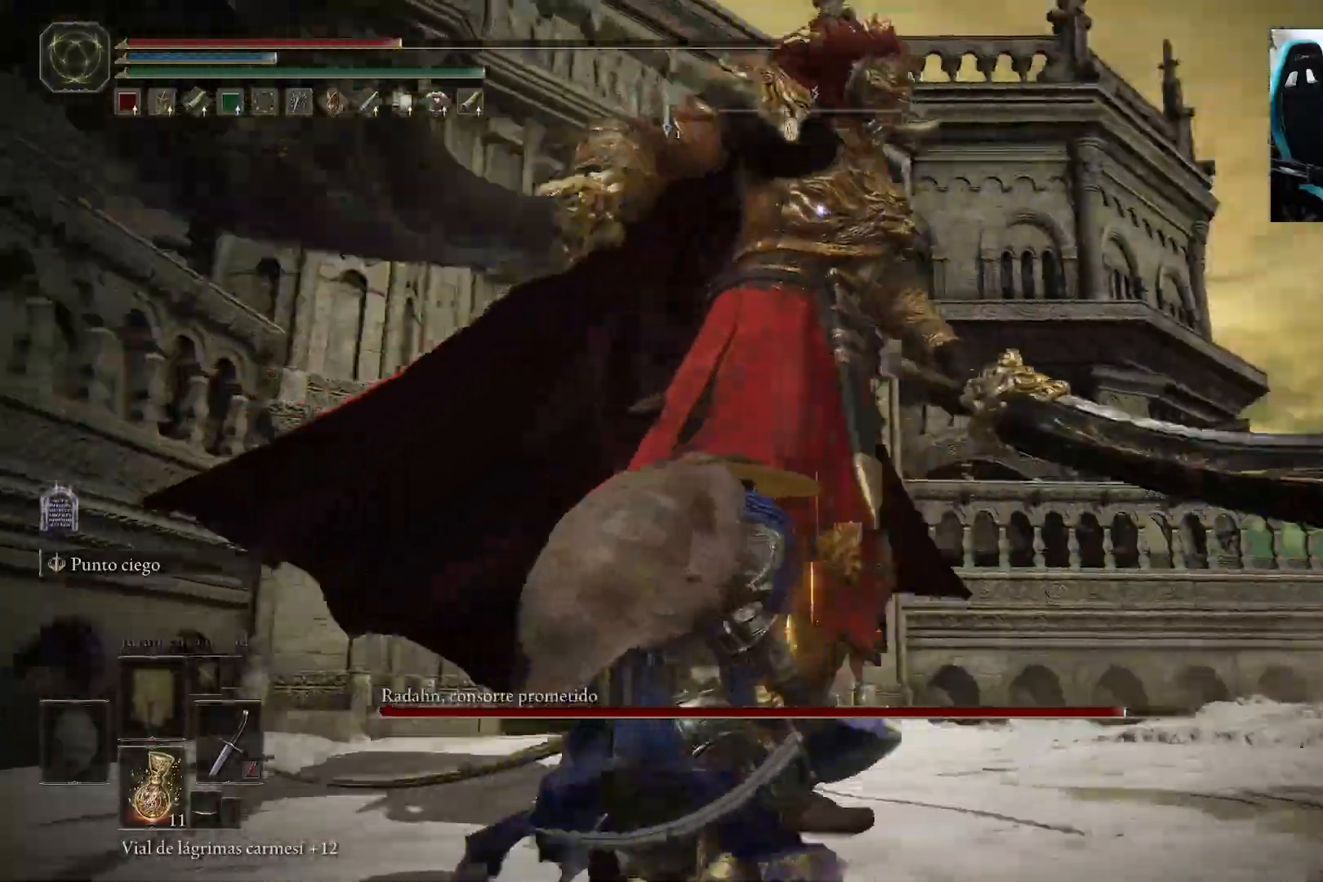
{"buttons": [], "left_stick": "down", "right_stick": "center", "events": [[267, "left_stick", "down"]]}
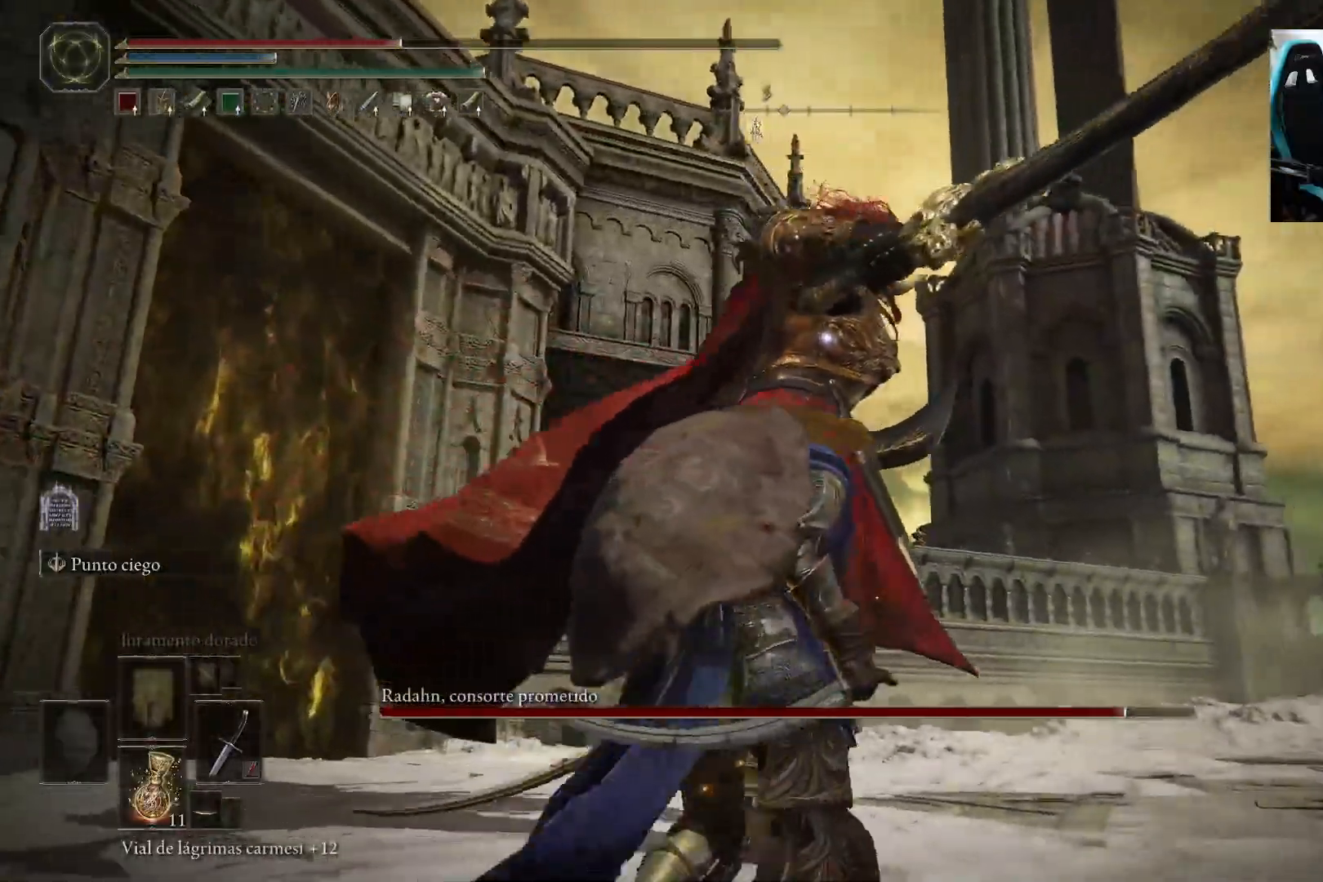
{"buttons": ["B"], "left_stick": "down-right", "right_stick": "center", "events": [[33, "left_stick", "down-right"], [200, "B", "down"]]}
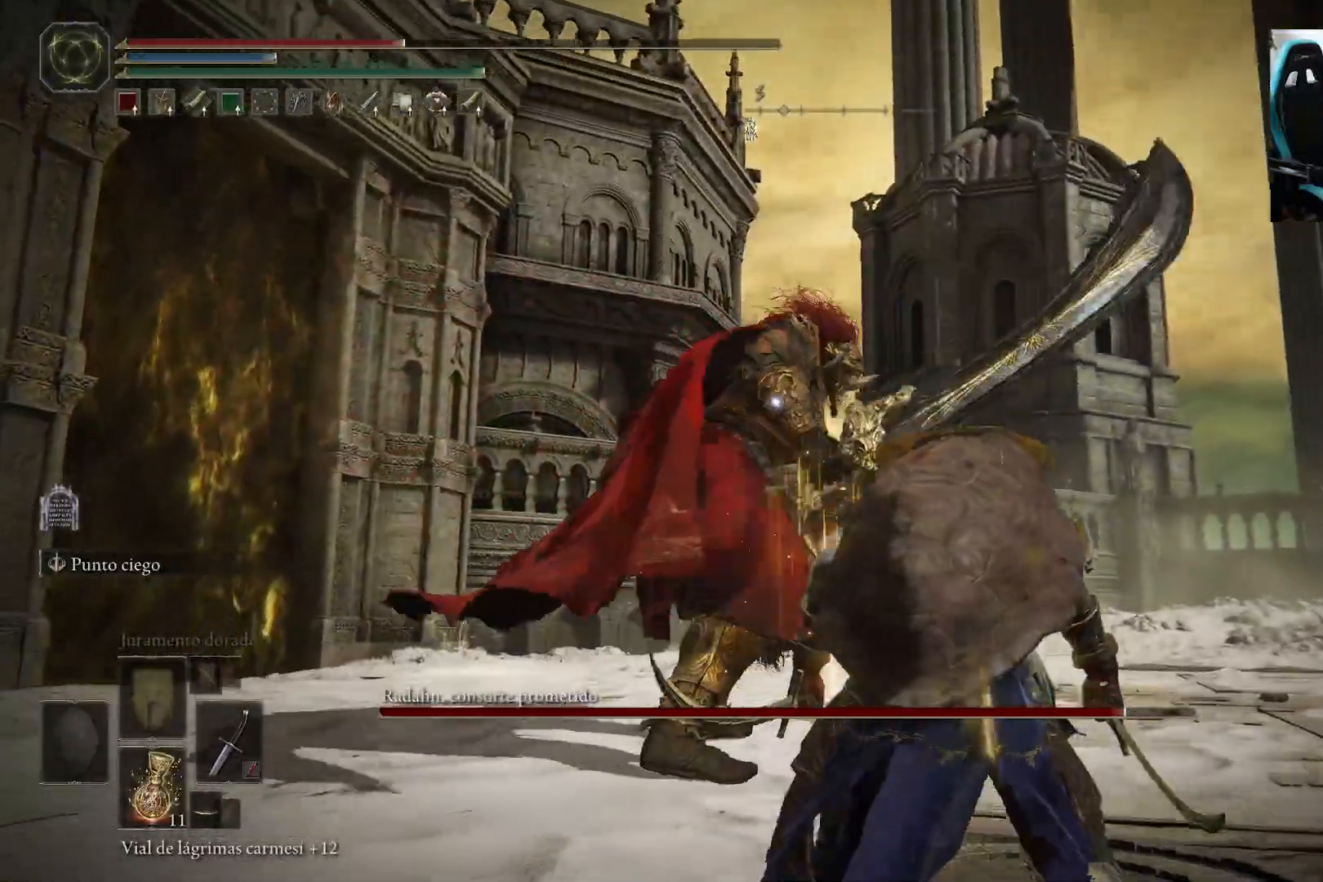
{"buttons": ["B"], "left_stick": "down-right", "right_stick": "center", "events": []}
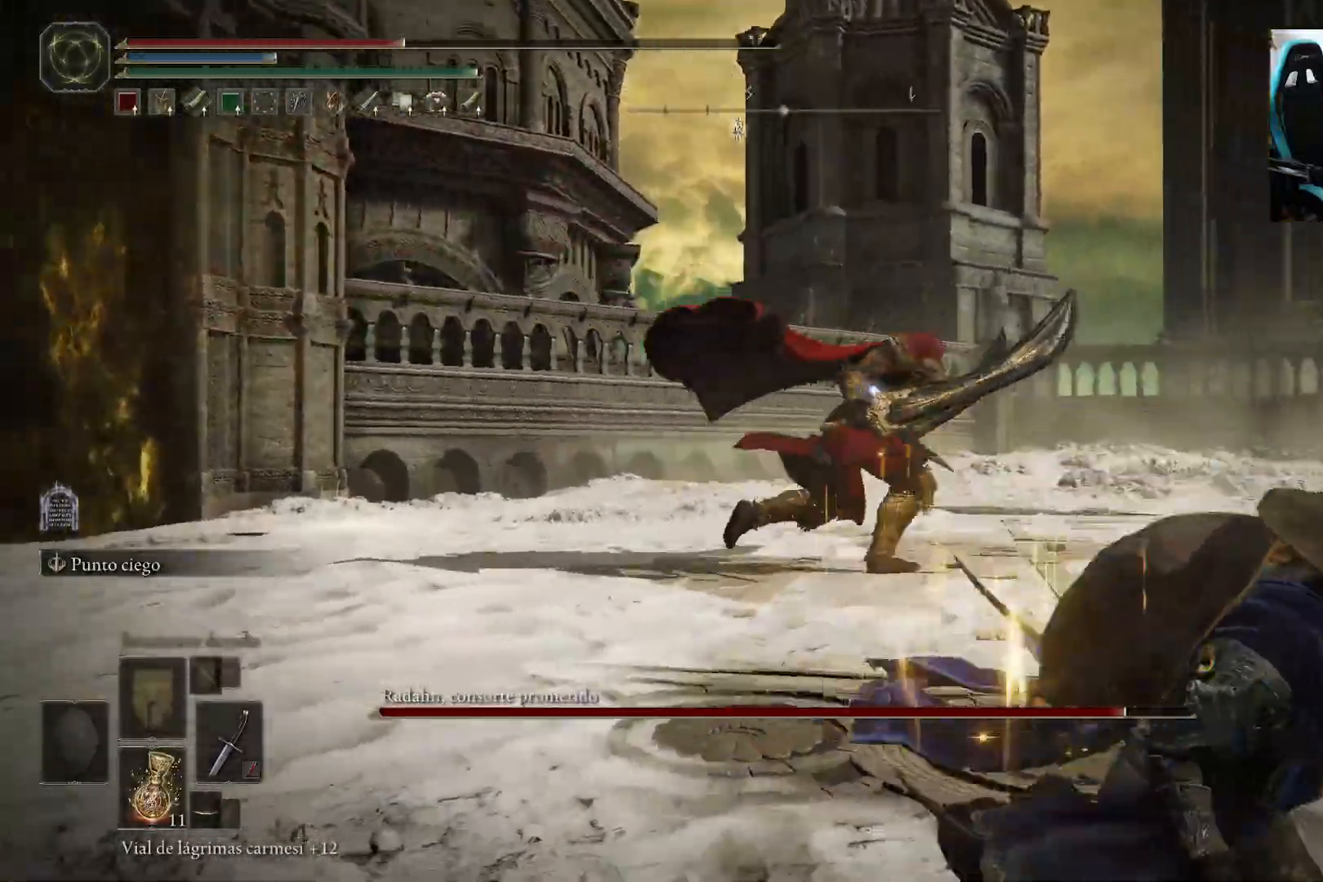
{"buttons": ["B"], "left_stick": "down-right", "right_stick": "center", "events": []}
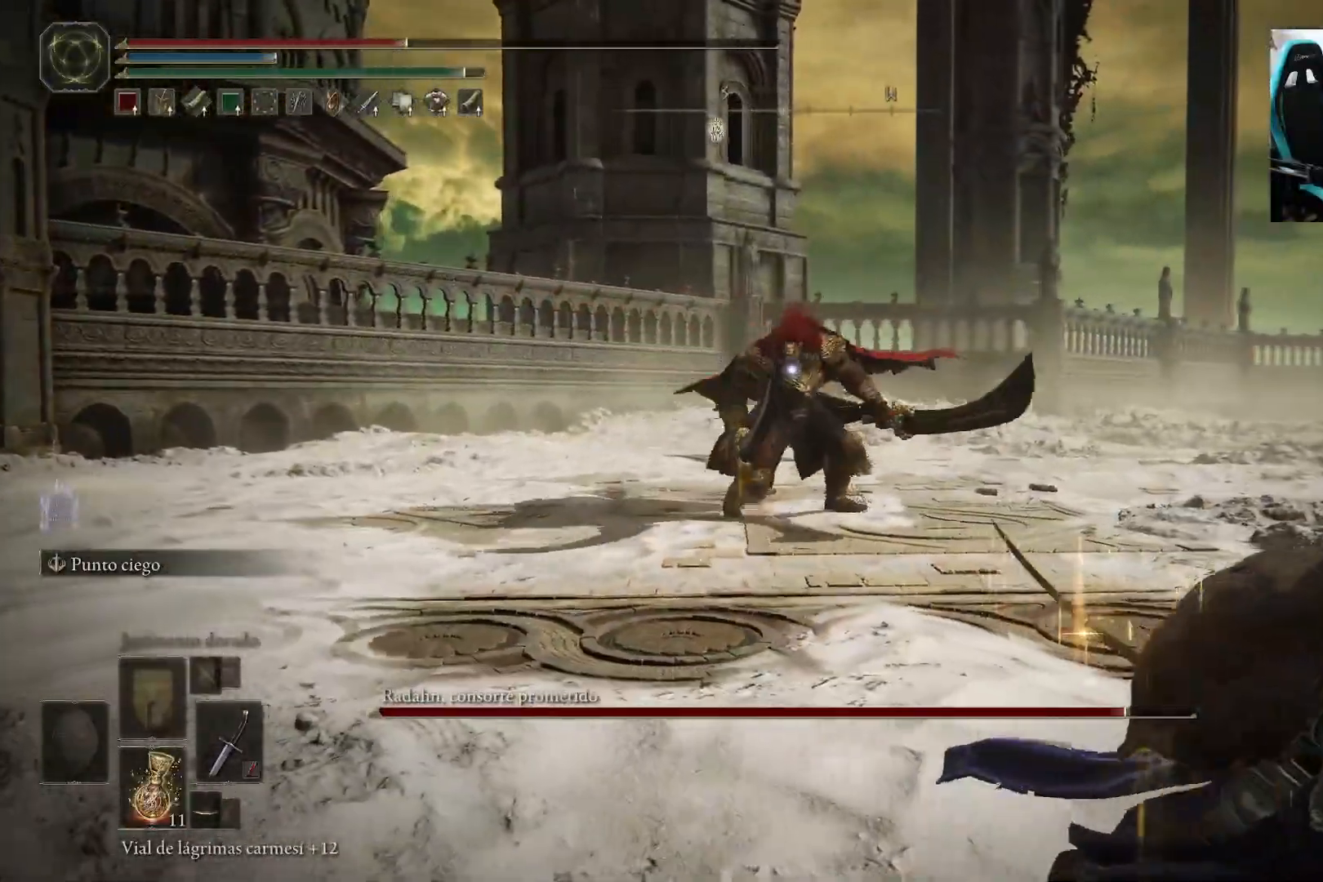
{"buttons": ["B"], "left_stick": "down-right", "right_stick": "center", "events": []}
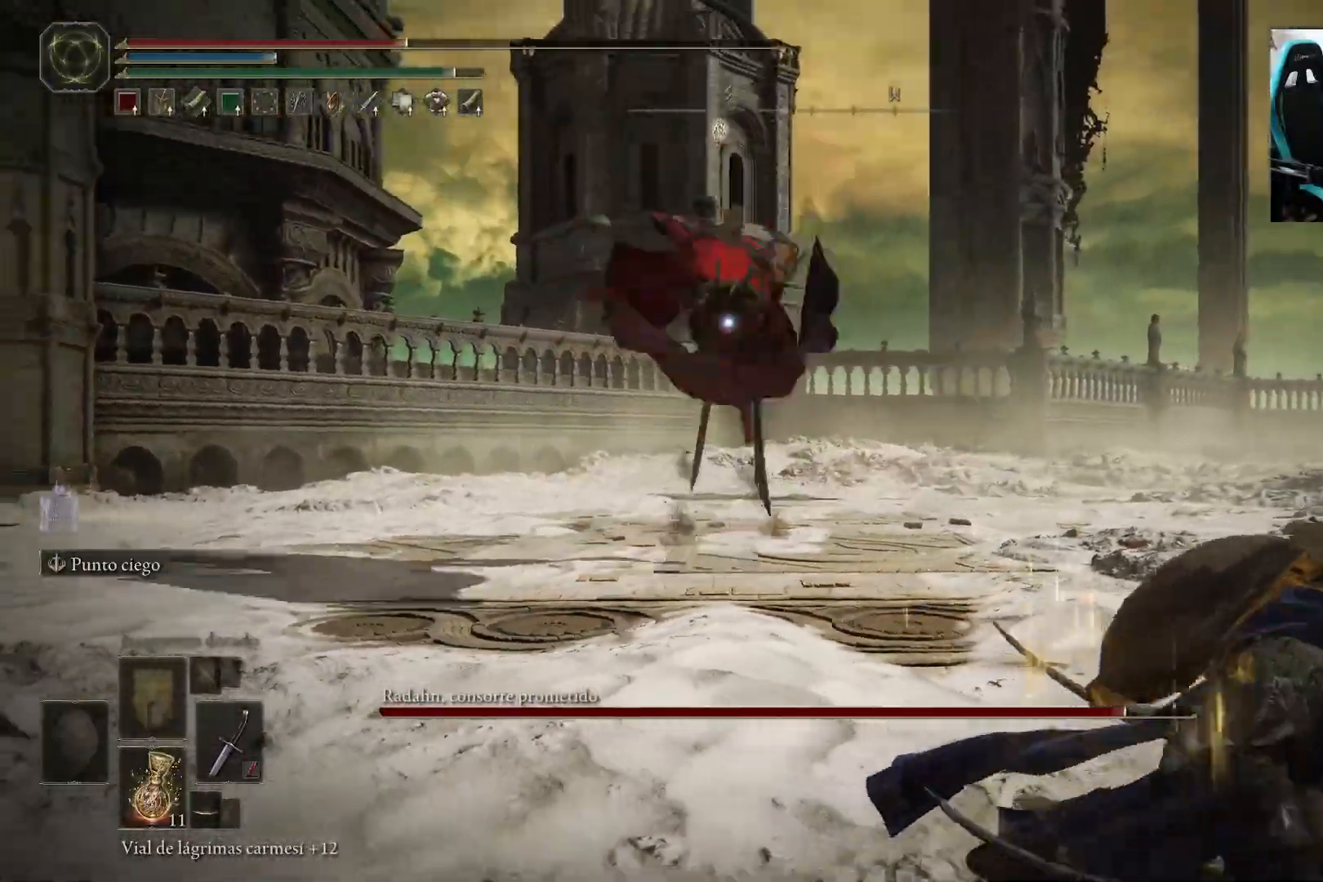
{"buttons": [], "left_stick": "up-left", "right_stick": "center", "events": [[33, "B", "up"], [133, "left_stick", "up-right"], [300, "left_stick", "up"], [433, "left_stick", "up-left"]]}
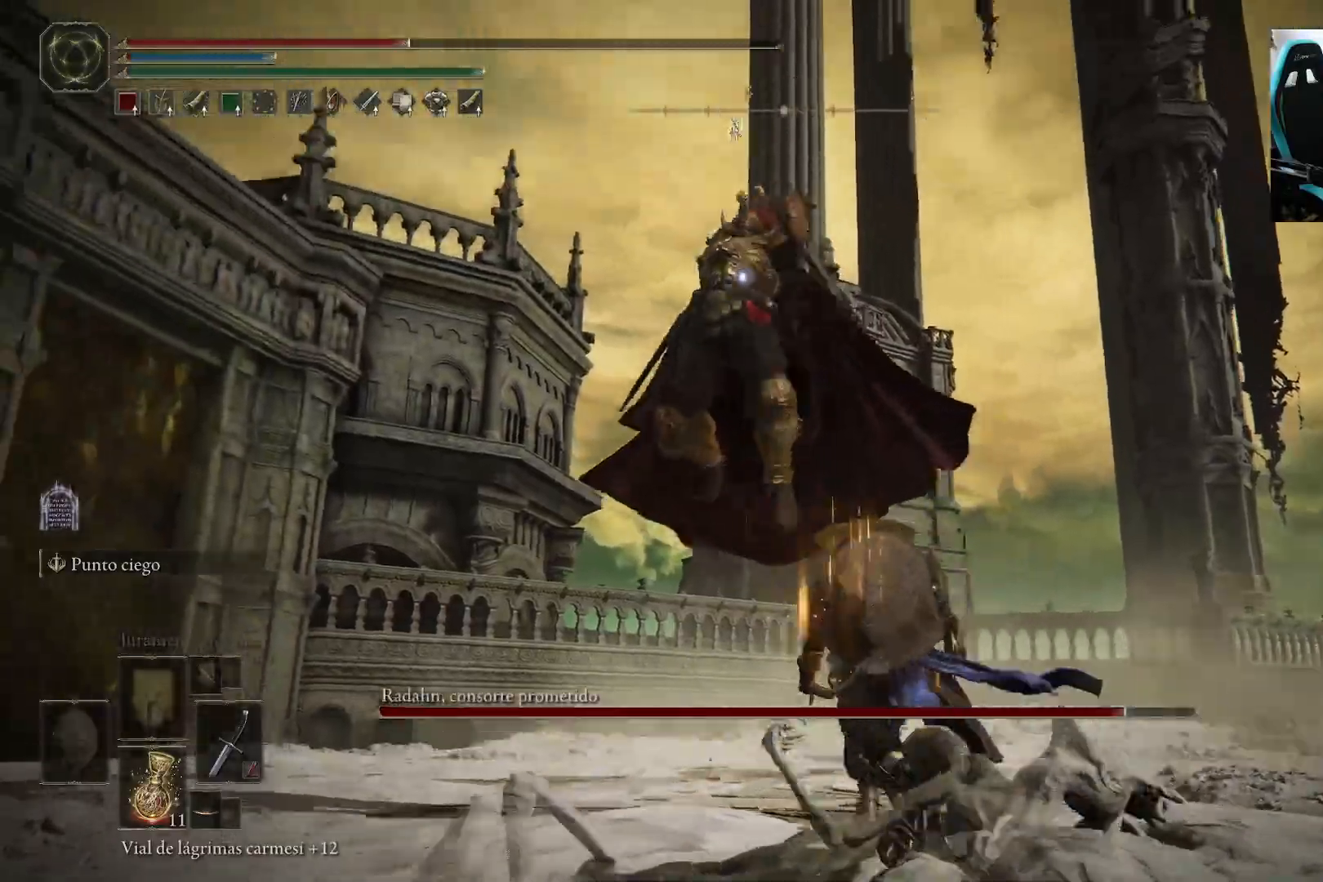
{"buttons": [], "left_stick": "up-left", "right_stick": "center", "events": [[33, "B", "down"], [167, "B", "up"]]}
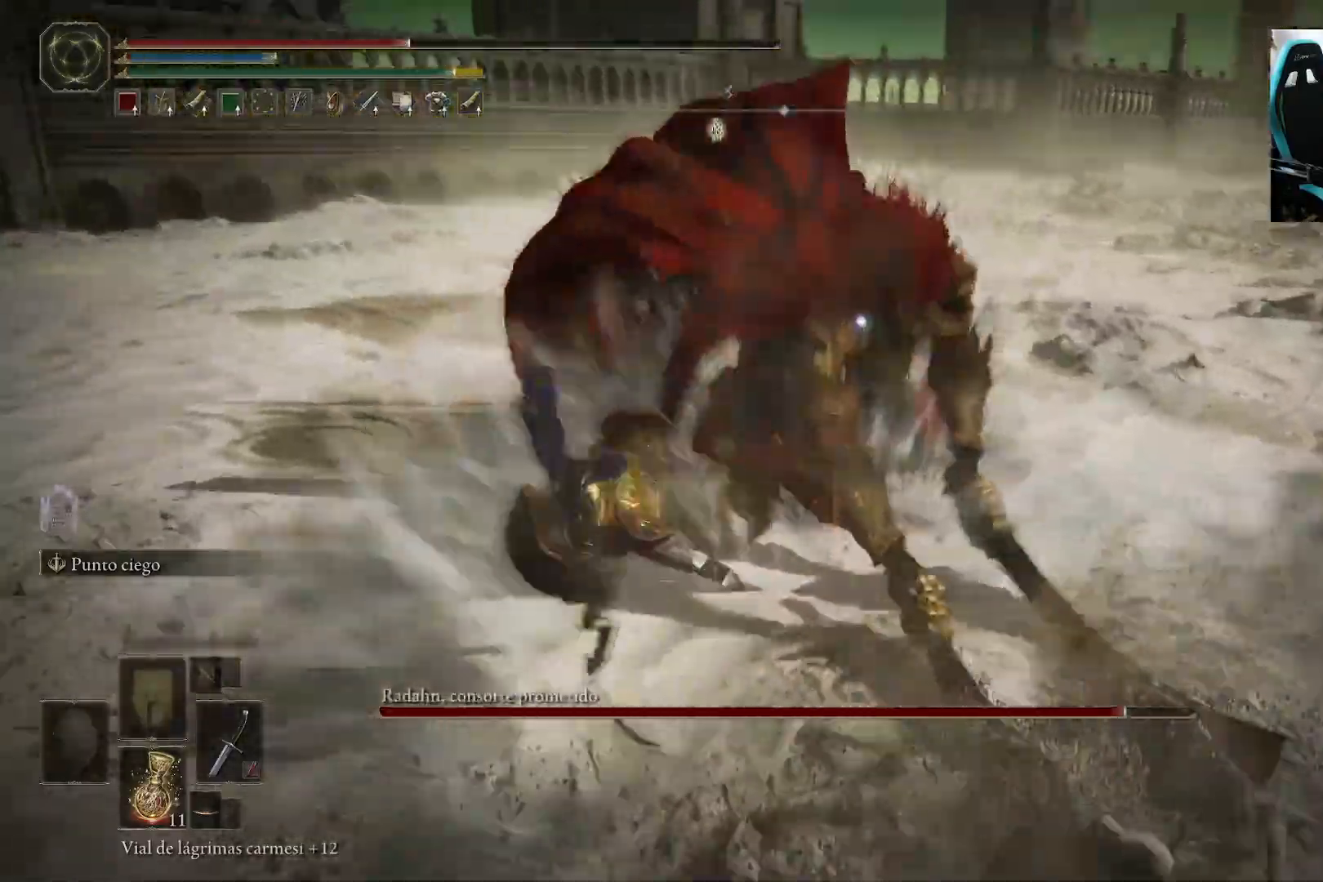
{"buttons": [], "left_stick": "up-left", "right_stick": "center", "events": []}
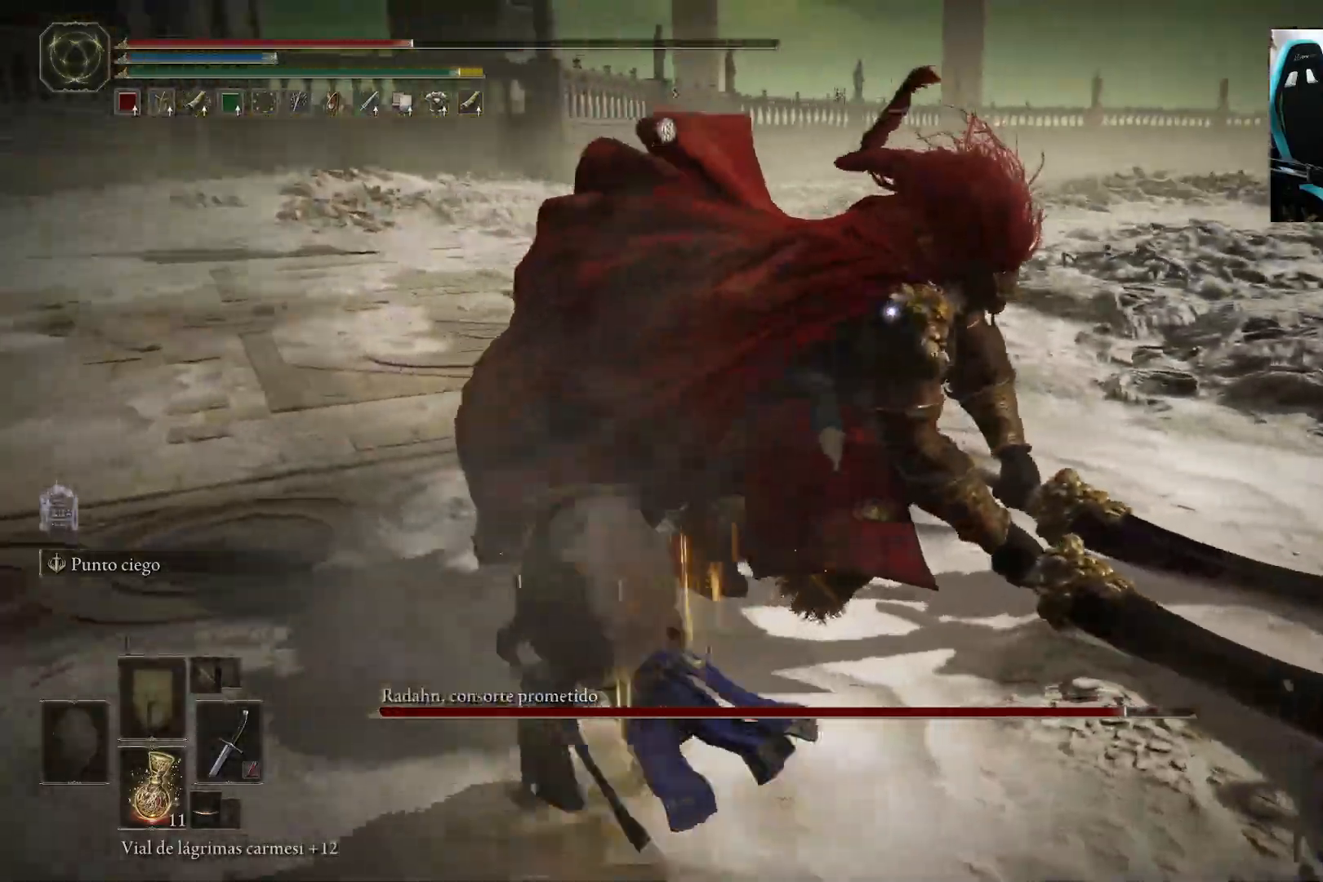
{"buttons": [], "left_stick": "left", "right_stick": "center", "events": [[33, "X", "down"], [167, "X", "up"], [333, "left_stick", "left"]]}
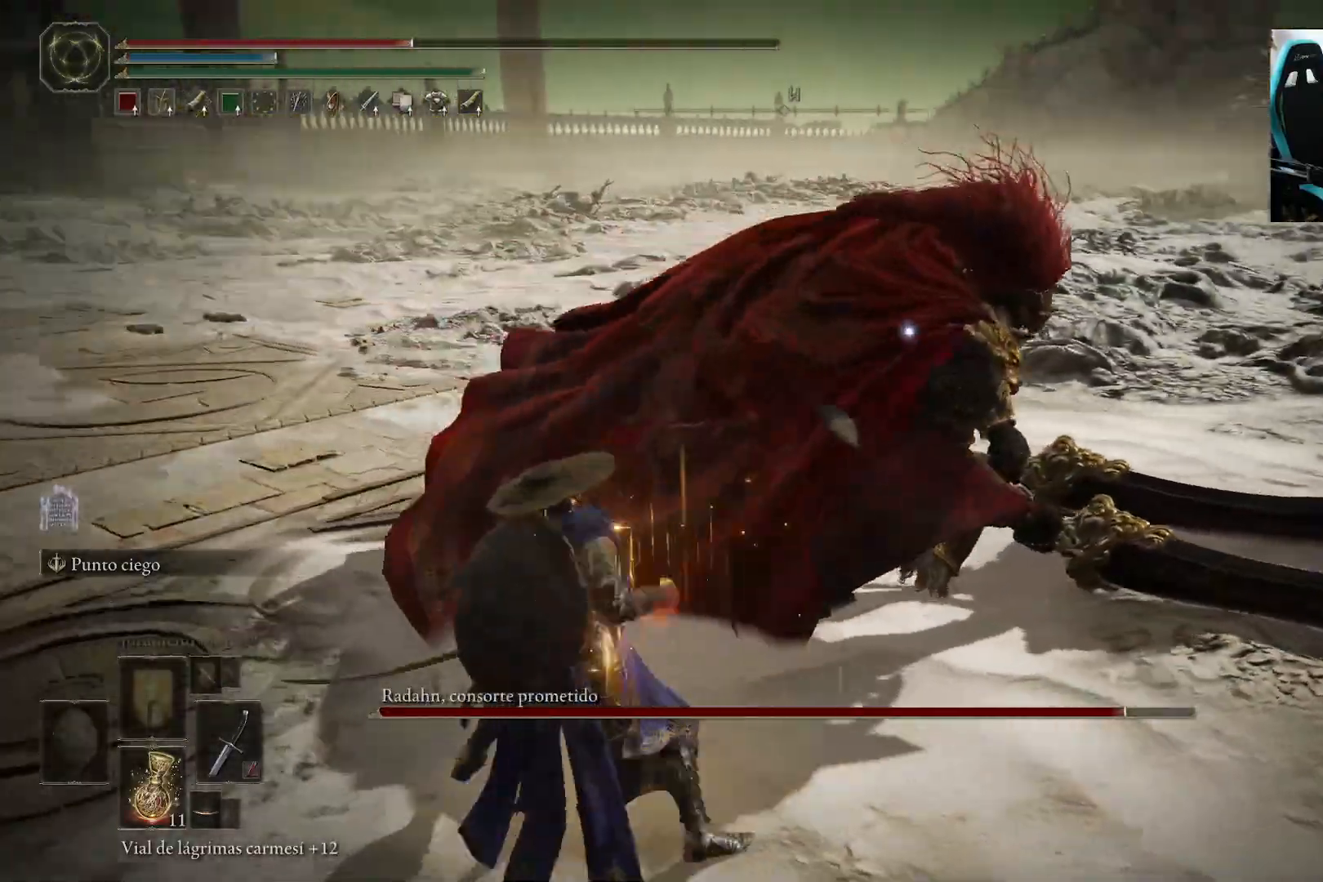
{"buttons": [], "left_stick": "left", "right_stick": "center", "events": []}
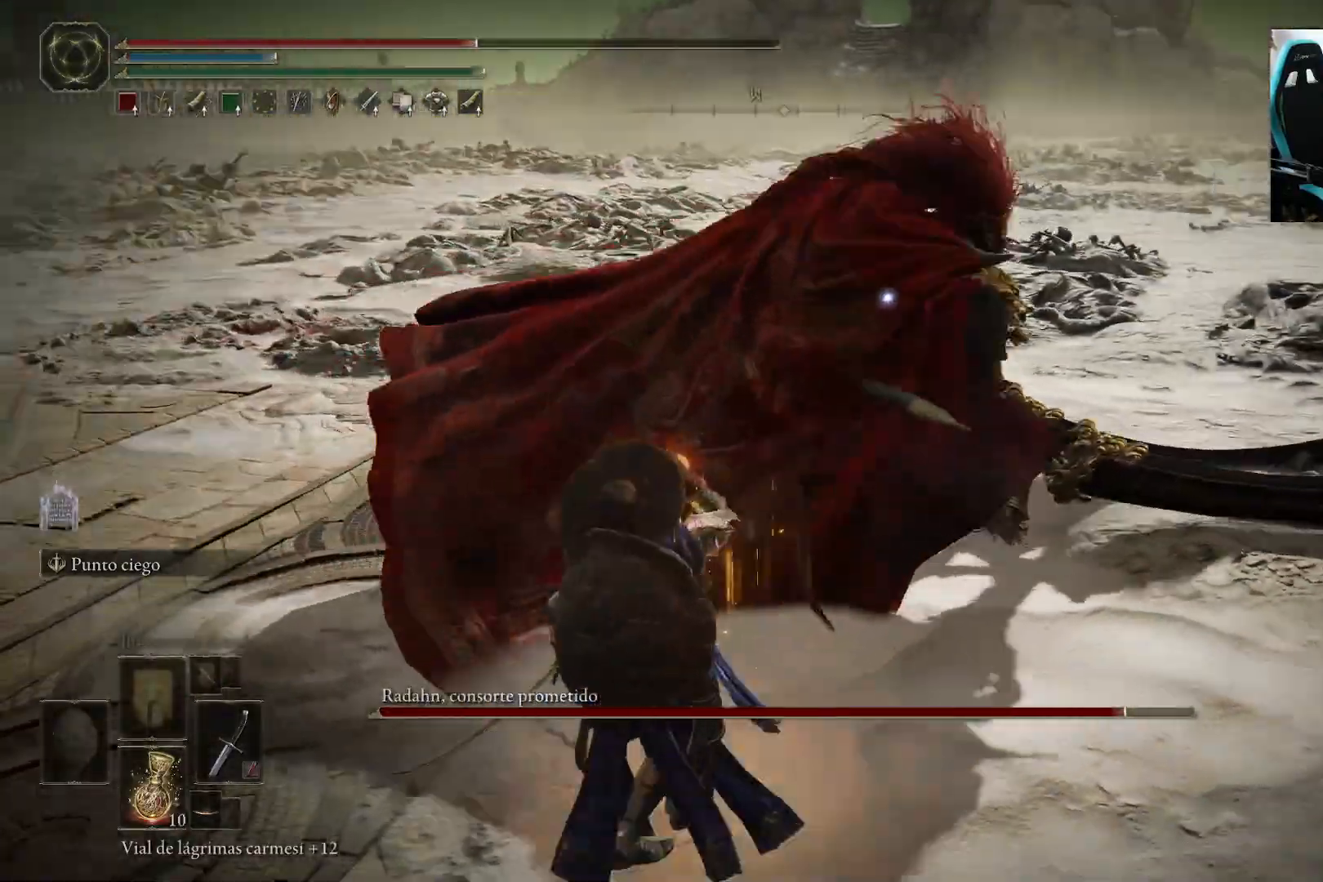
{"buttons": [], "left_stick": "left", "right_stick": "center", "events": []}
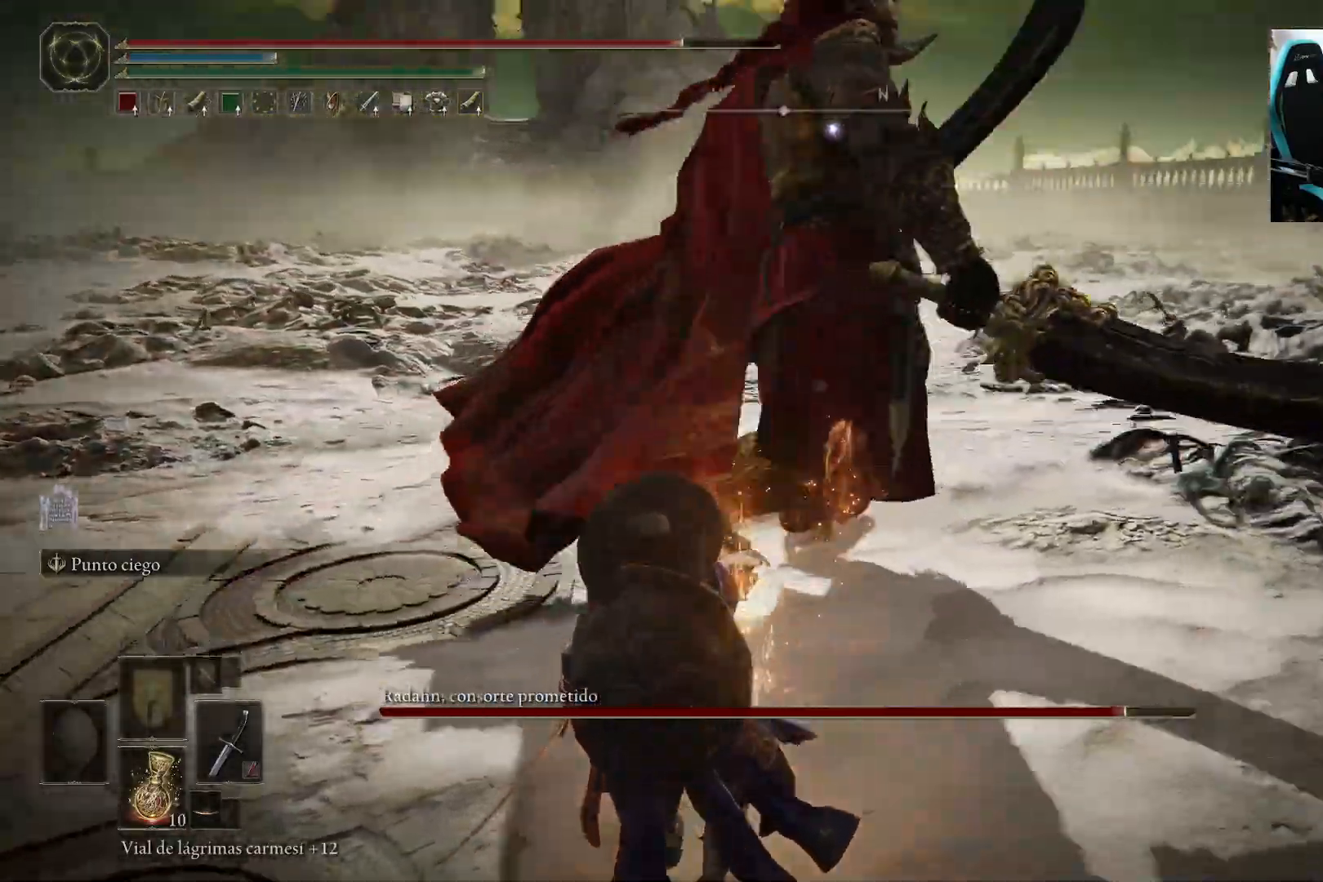
{"buttons": ["B"], "left_stick": "up-left", "right_stick": "center", "events": [[433, "left_stick", "up-left"], [500, "B", "down"]]}
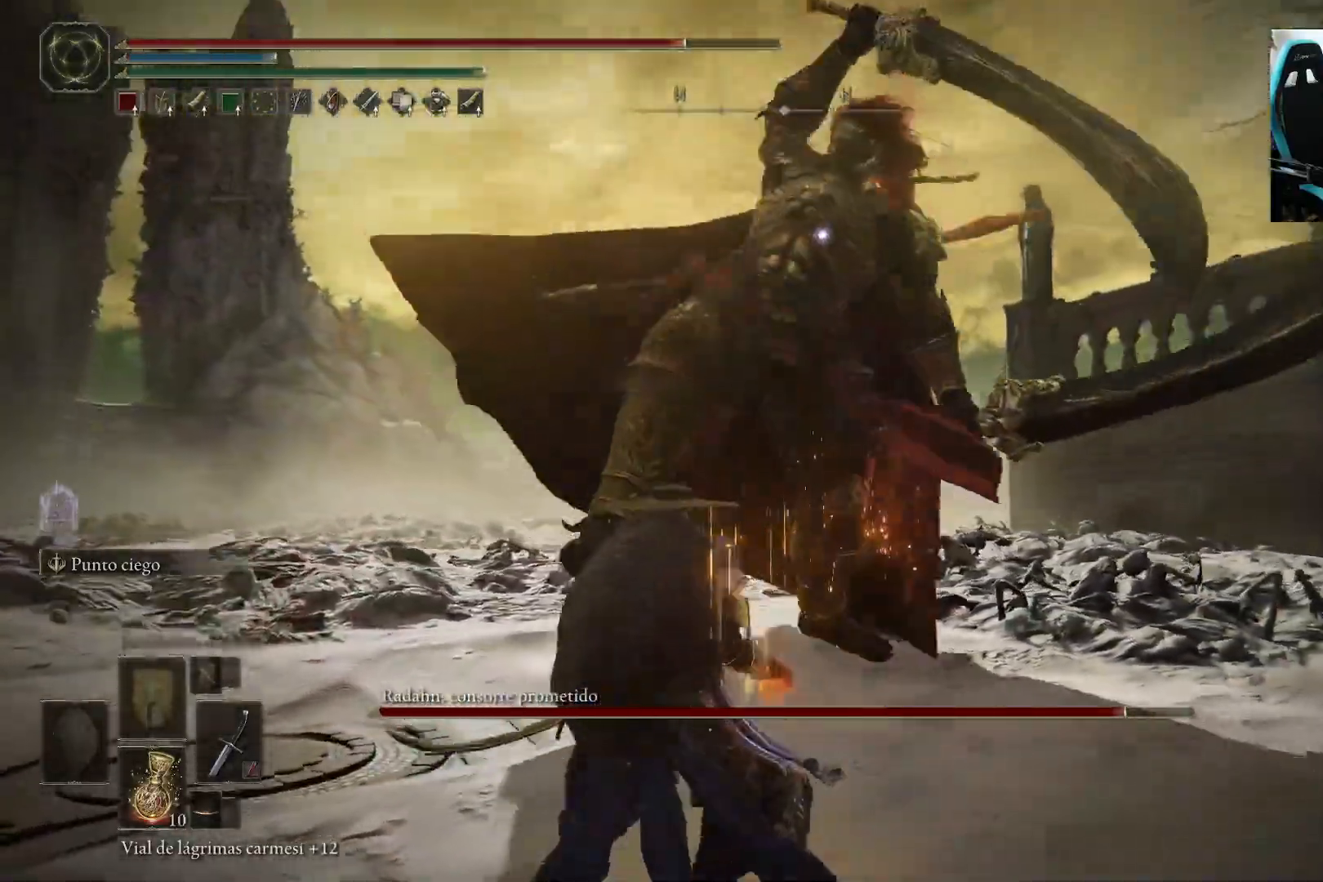
{"buttons": [], "left_stick": "up-left", "right_stick": "center", "events": [[100, "B", "up"]]}
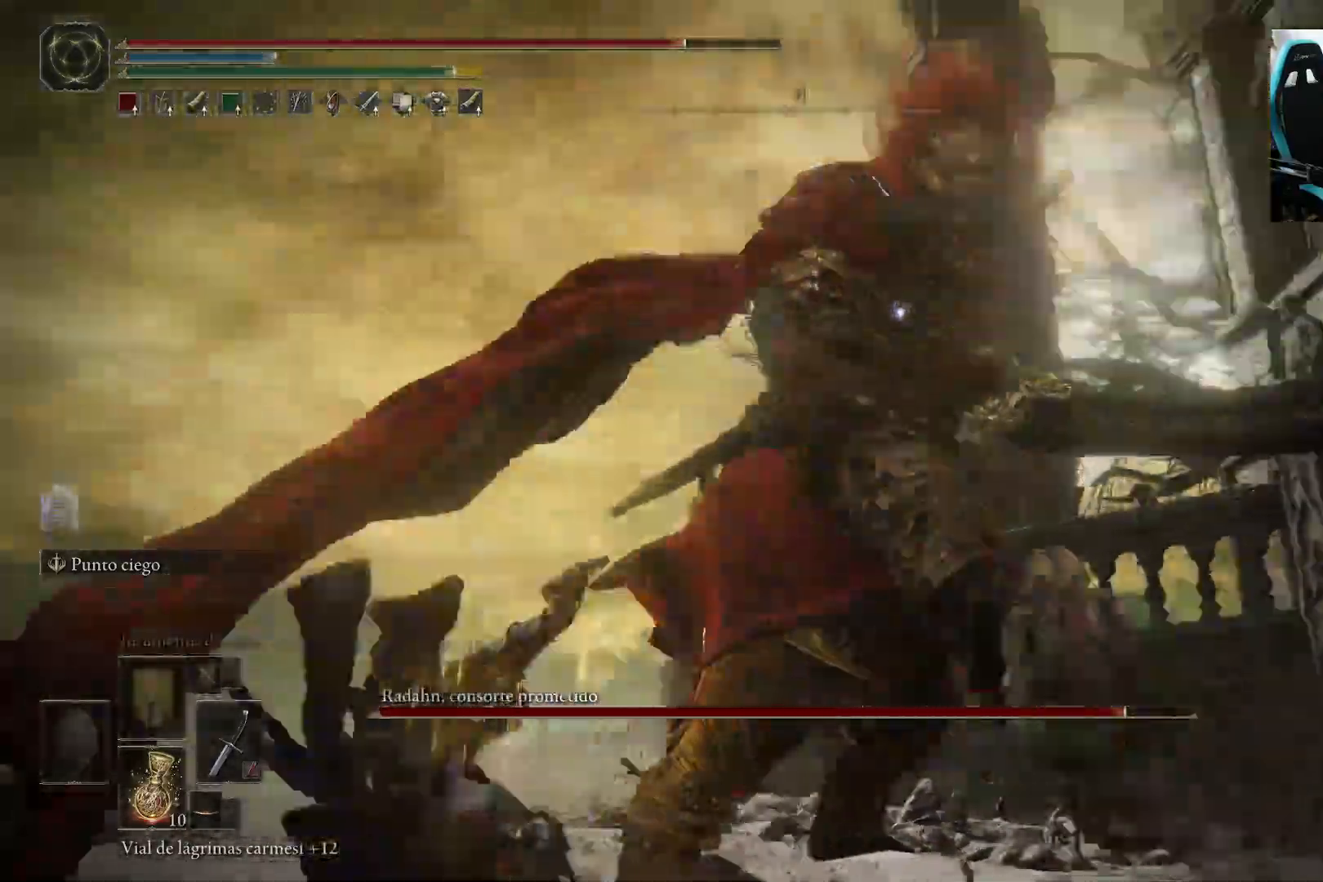
{"buttons": [], "left_stick": "left", "right_stick": "center", "events": [[50, "left_stick", "left"]]}
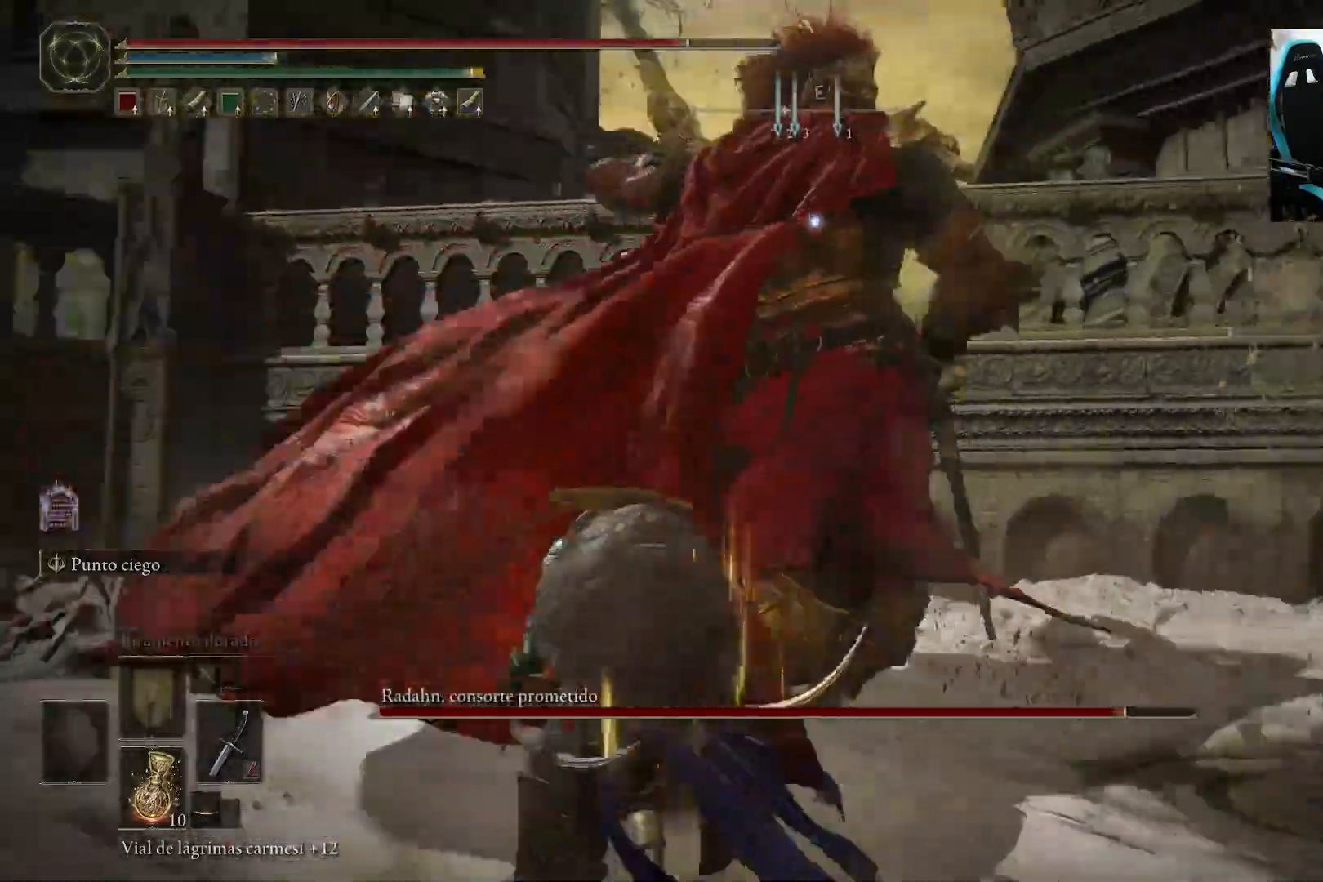
{"buttons": [], "left_stick": "up-left", "right_stick": "center", "events": [[67, "left_stick", "up-left"], [133, "B", "down"], [300, "B", "up"]]}
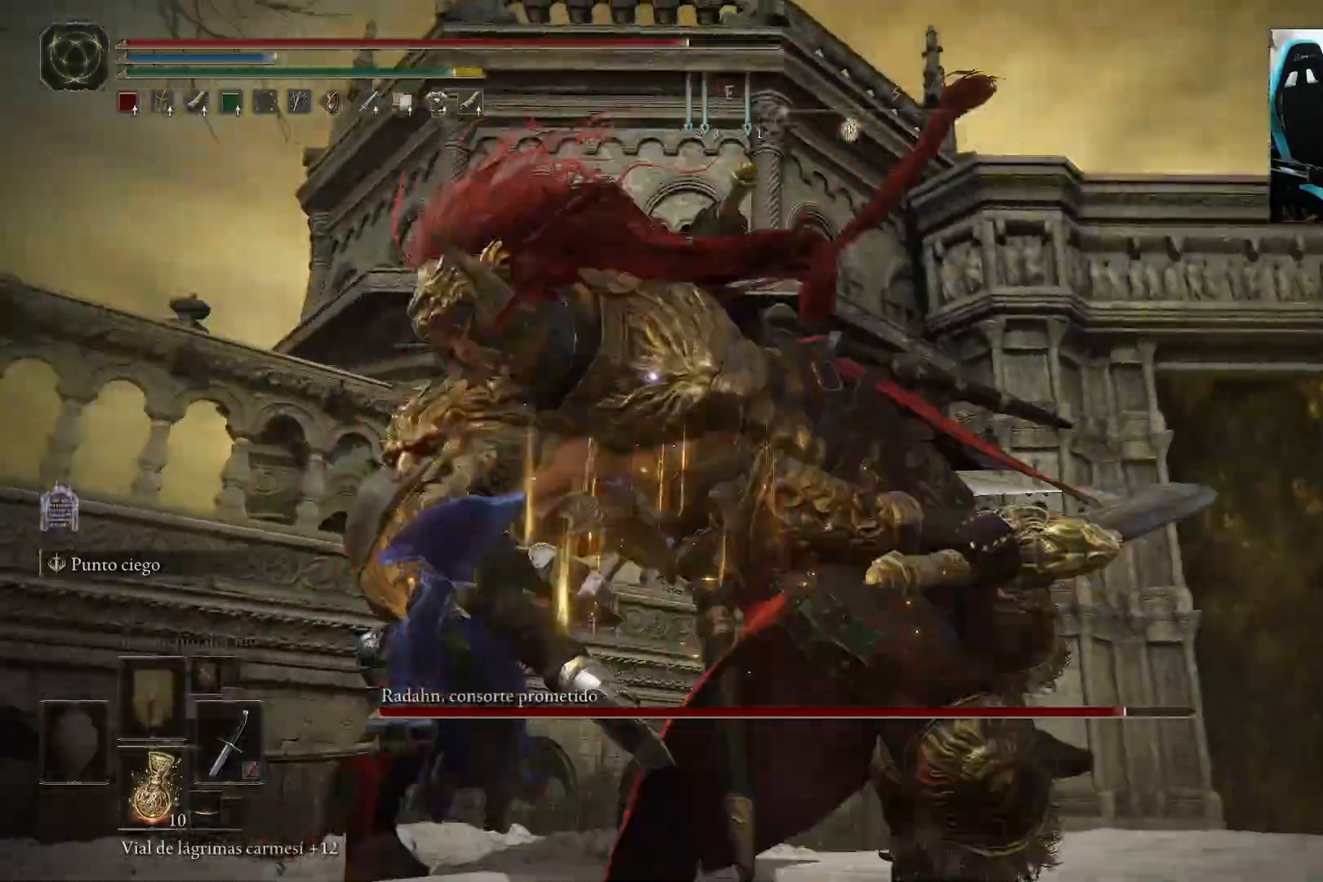
{"buttons": [], "left_stick": "up-left", "right_stick": "center", "events": [[233, "B", "down"], [367, "B", "up"]]}
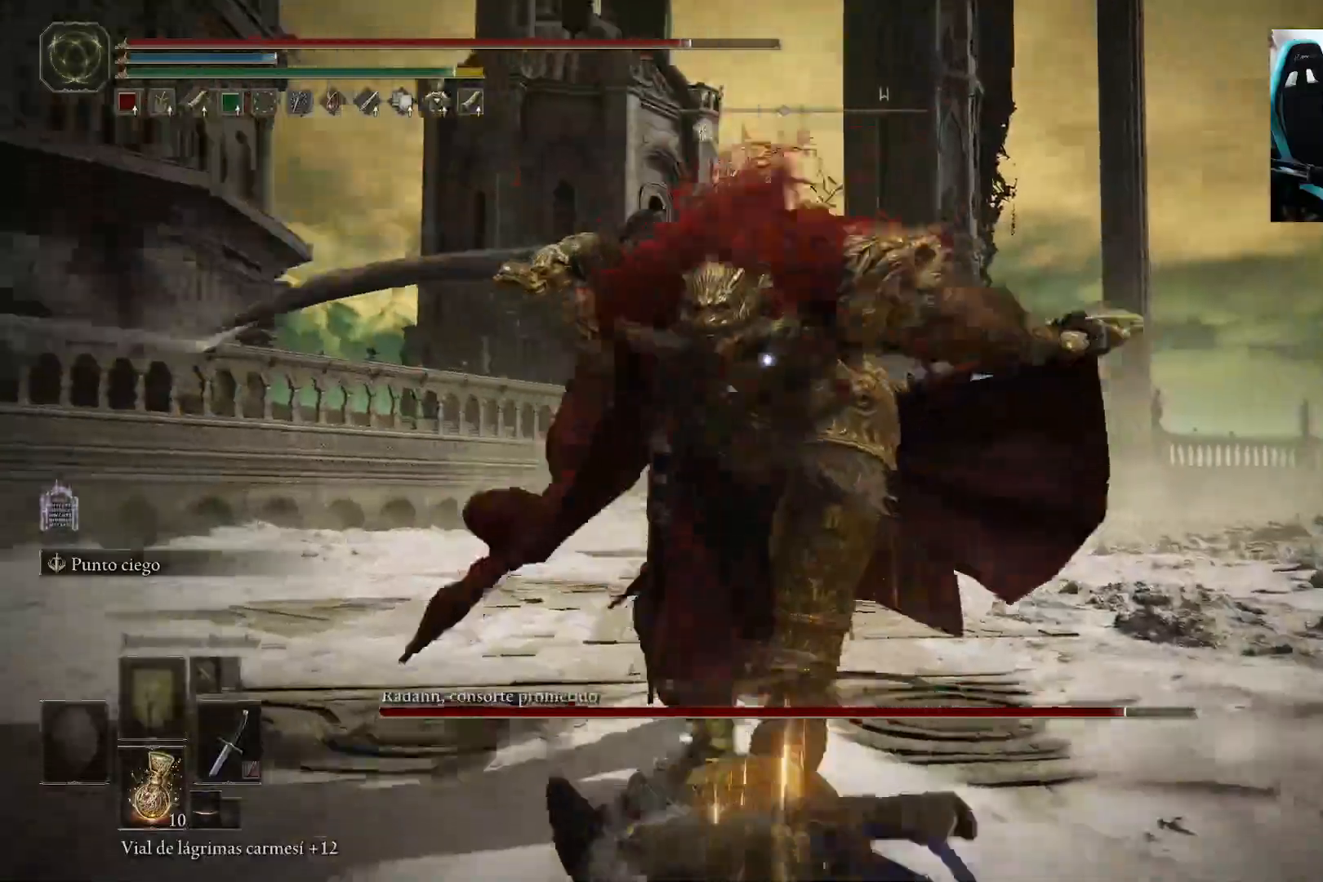
{"buttons": ["B"], "left_stick": "up-left", "right_stick": "center", "events": [[233, "B", "down"]]}
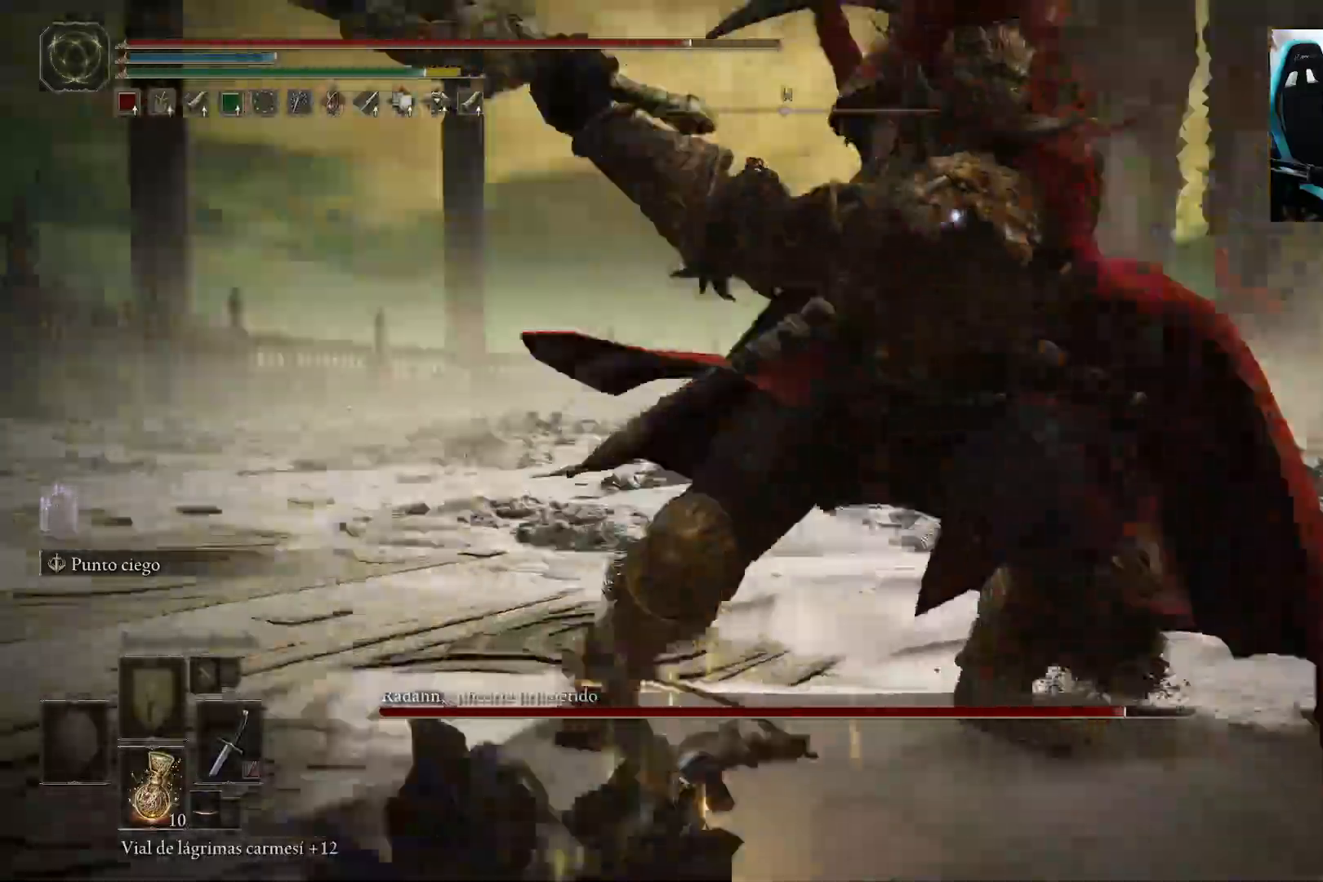
{"buttons": ["B"], "left_stick": "up-left", "right_stick": "center", "events": []}